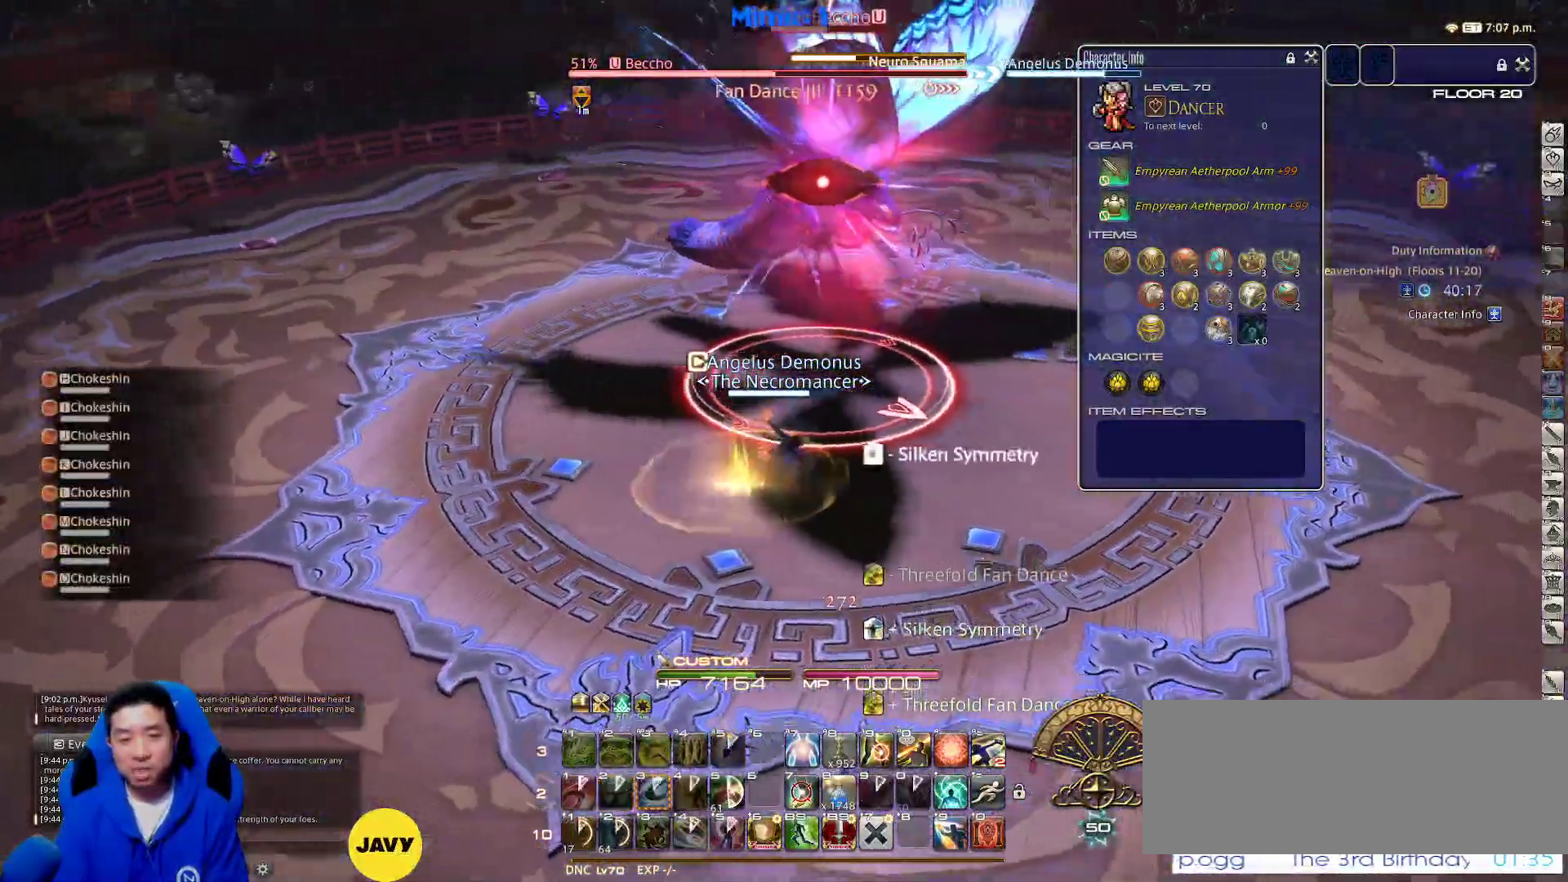
Gameplay with keyboard; each line is a JSON object with the keys held at the frame after it. "events" lists presses ("down") and releases ("up") of ".", "/", "0", "1", "2", "3", "4", "5", "6", "7", "8", "9", "a", "alt_l", "alt_r", "b", "backslash", "backspace", "c", "caps_lock", "comma", "ctrl_l", "ctrl_r", "d", "down", "e", "equals", "escape", "f", "f1", "f10", "f11", "f12", "f2", "f3", "f4", "f5", "f6", "f7", "f8", "f9", "g", "h", "i", "j", "k", "l", "lbracket", "left", "m", "minus", "n", "o", "p", "q", "quote", "r", "rbracket", "return", "right", "s", "semicolon", "shift_l", "shift_r", "space", "super_l", "super_r", "t", "tab", "tilde", "u", "up", "v", "w", "x", "y" and "z" between this image and that frame as [ms after this image, input, new state], when the widget could be followed in between. No other keys are recorded. Mouse input is not recorded.
{"keys": [], "events": [[50, "d", "up"], [150, "rbracket", "up"], [383, "s", "up"]]}
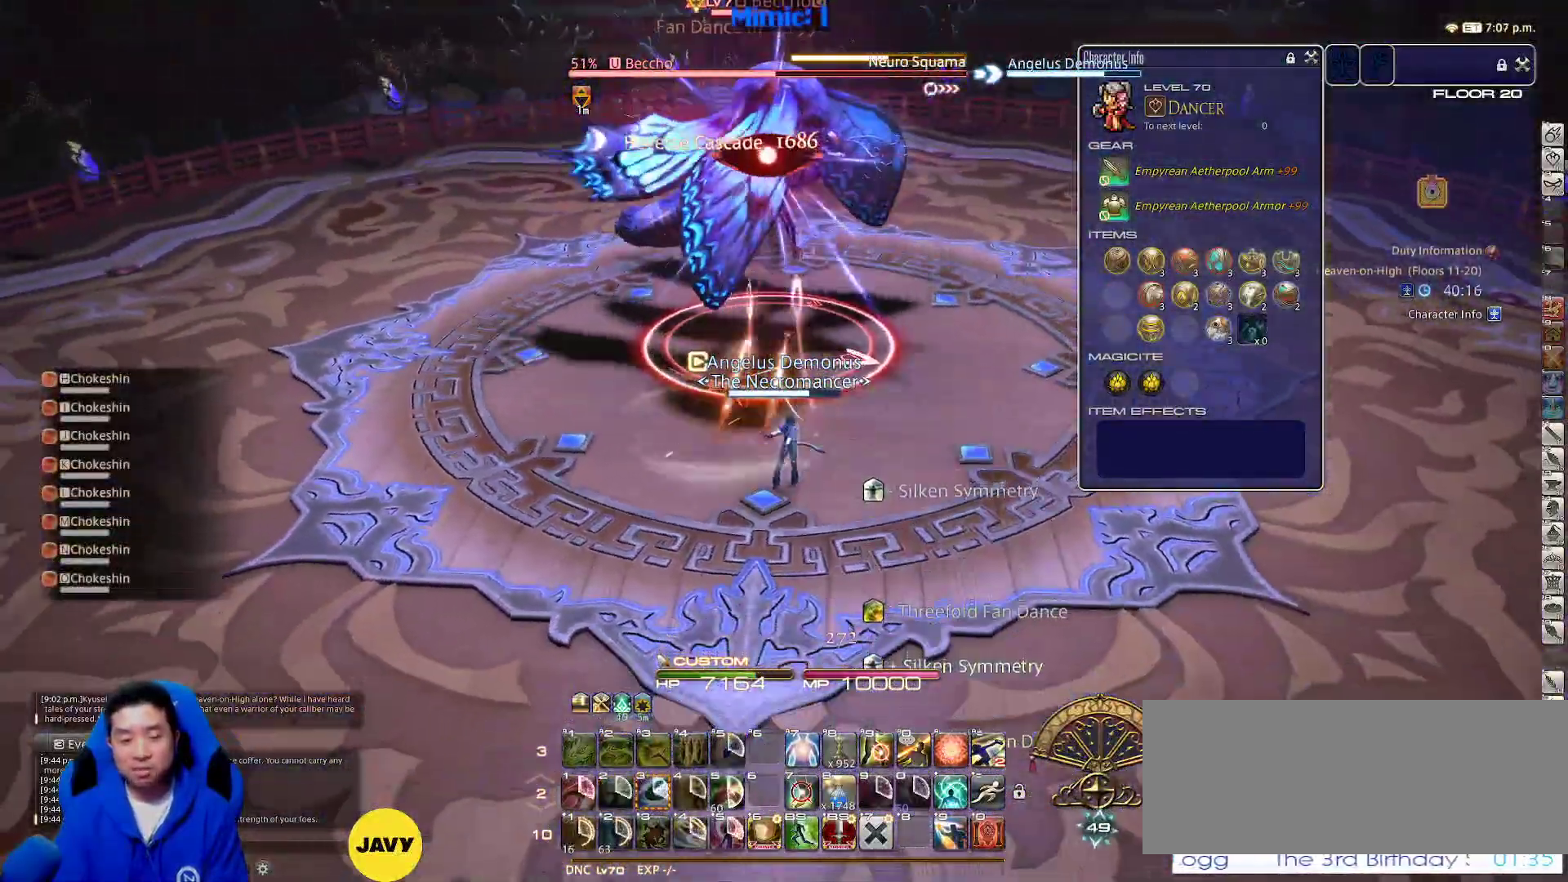
{"keys": ["rbracket"], "events": [[500, "rbracket", "down"]]}
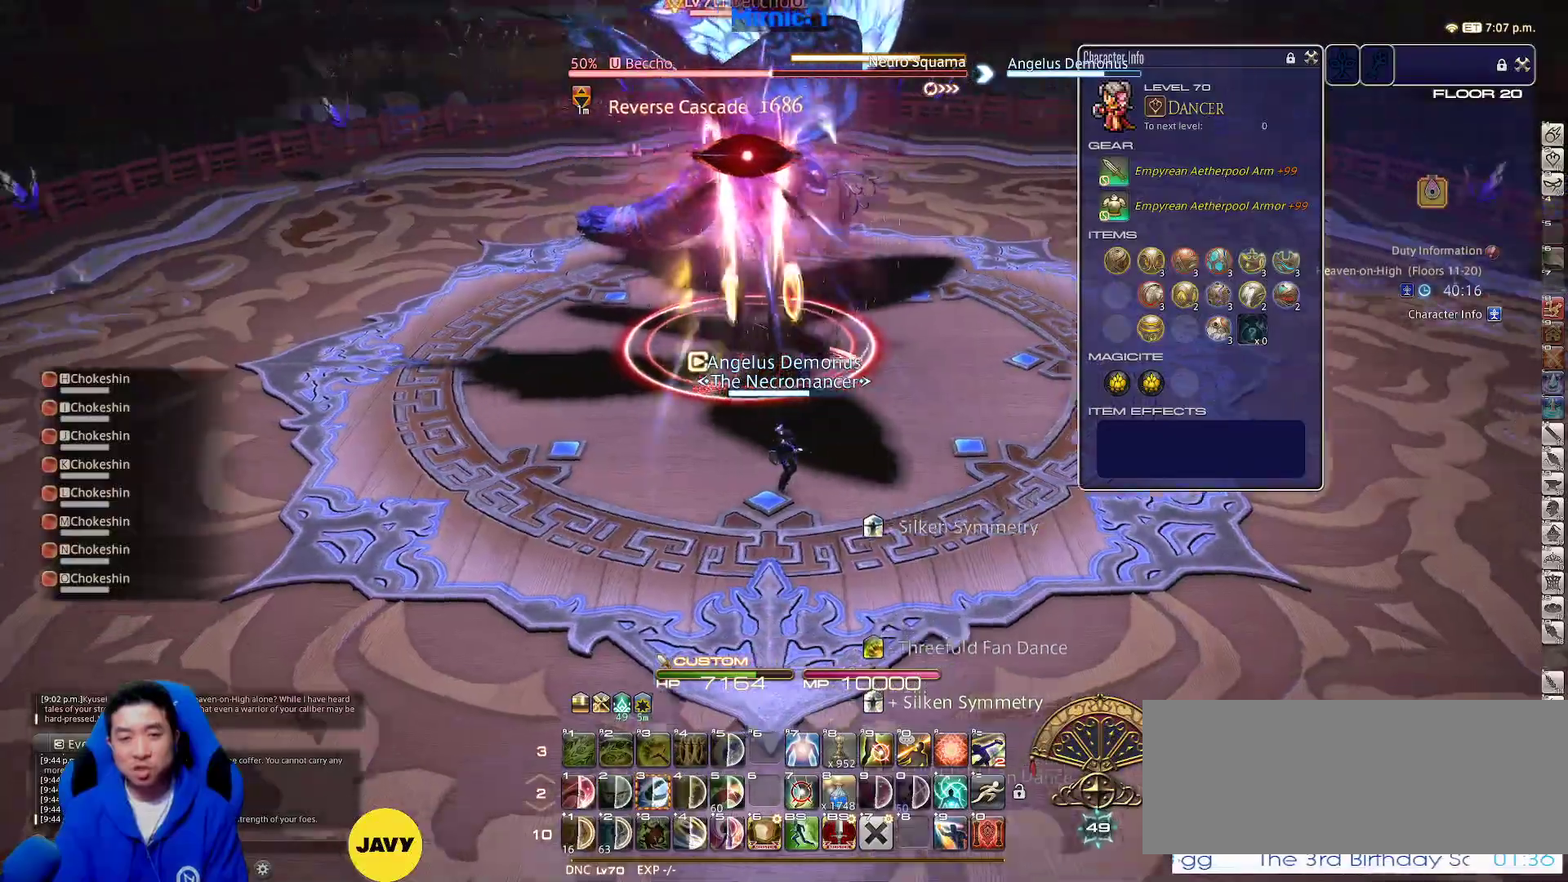
{"keys": ["rbracket"], "events": []}
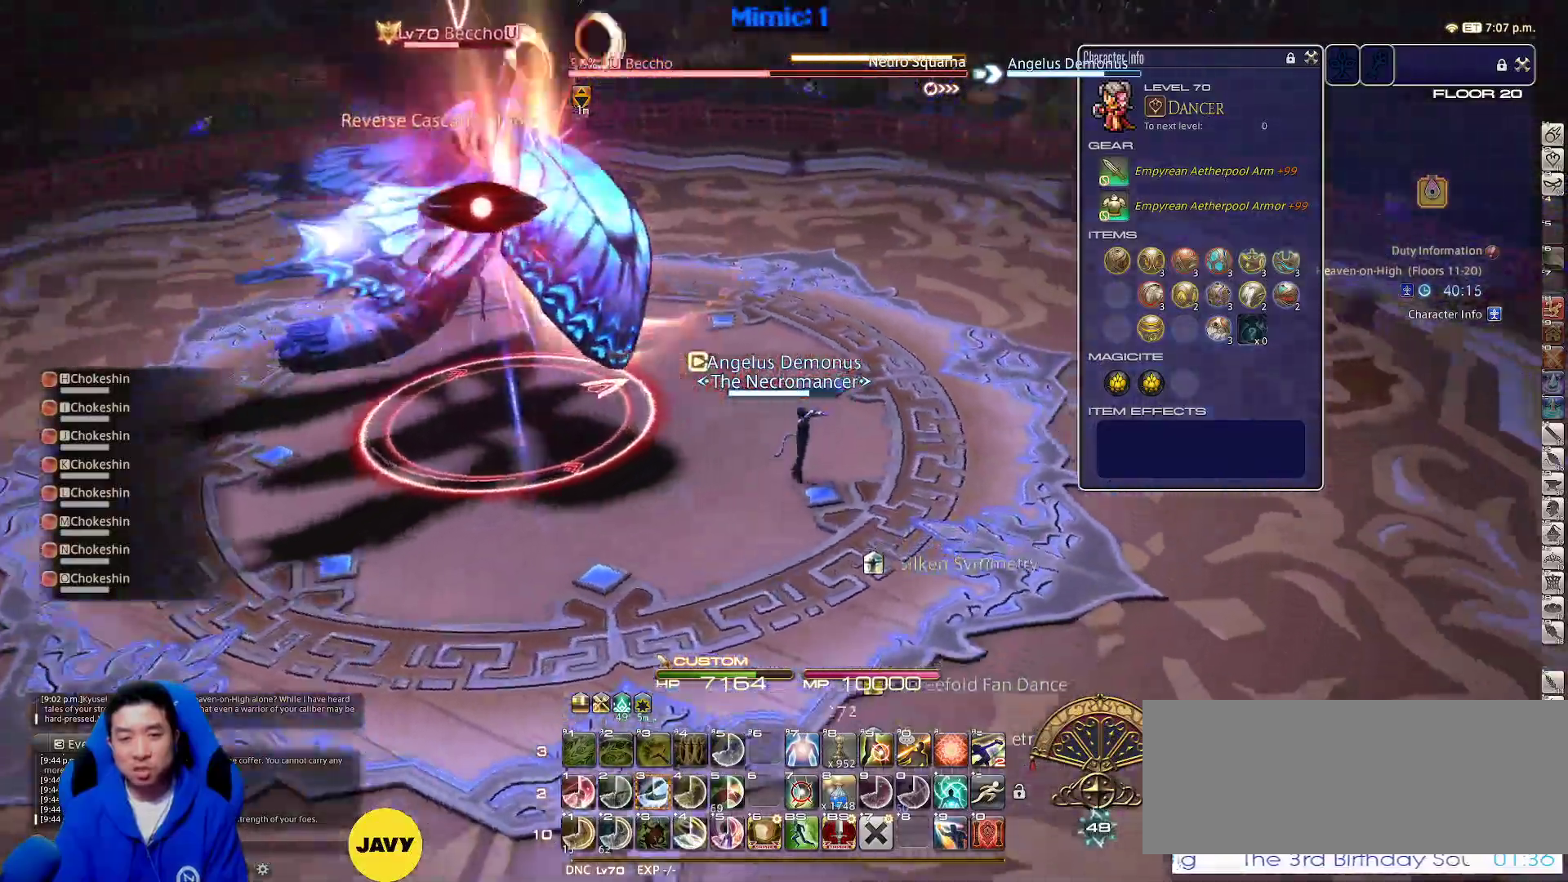
{"keys": ["p"], "events": [[183, "p", "down"], [183, "rbracket", "up"]]}
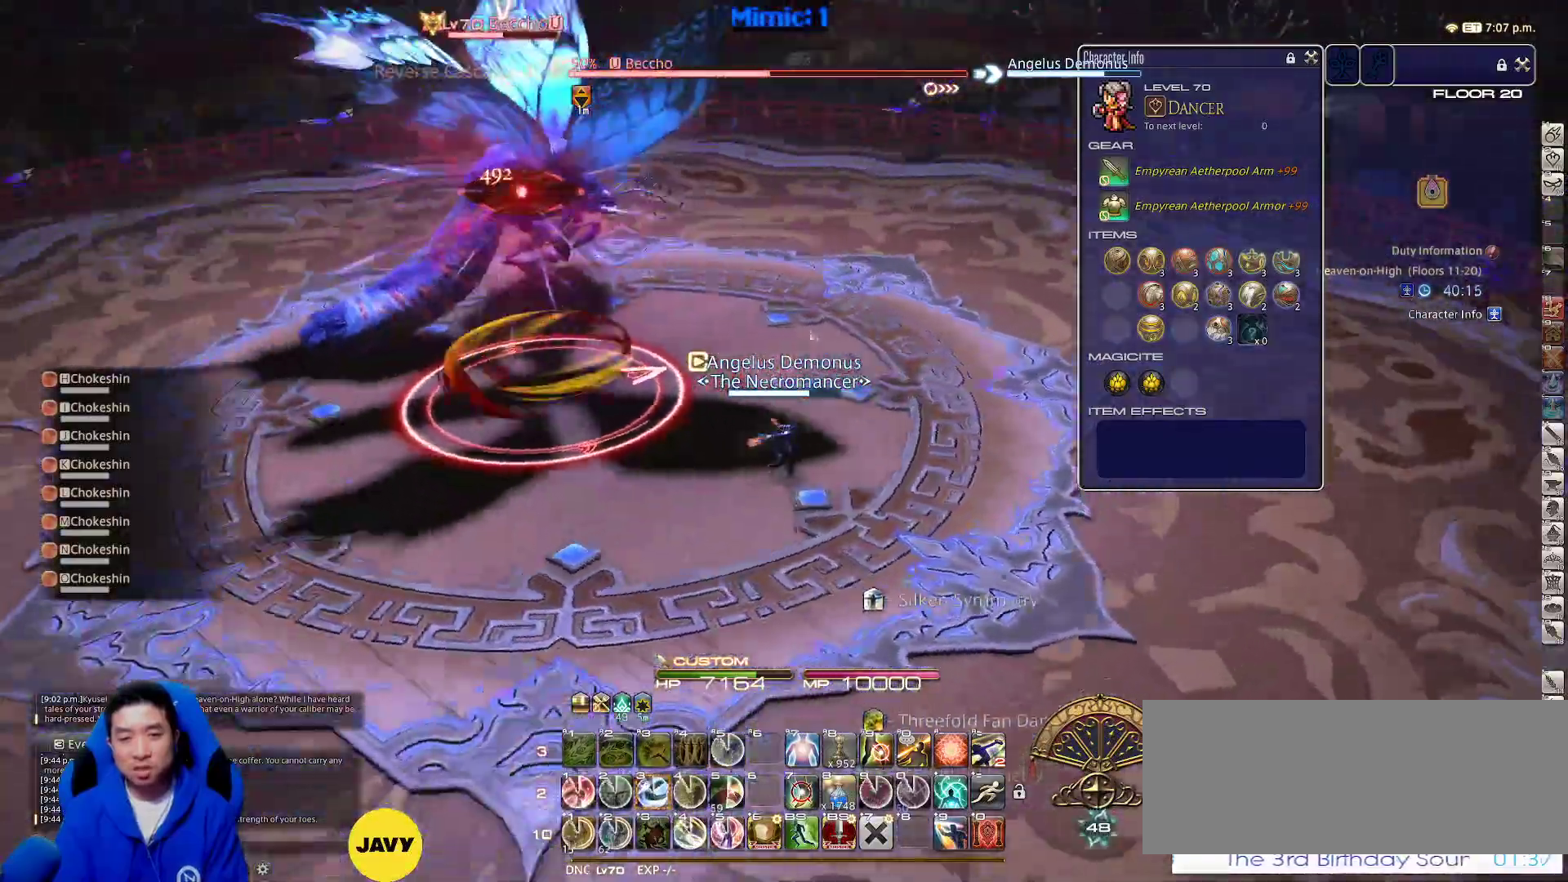
{"keys": ["3", "p", "w"], "events": [[400, "w", "down"], [450, "3", "down"]]}
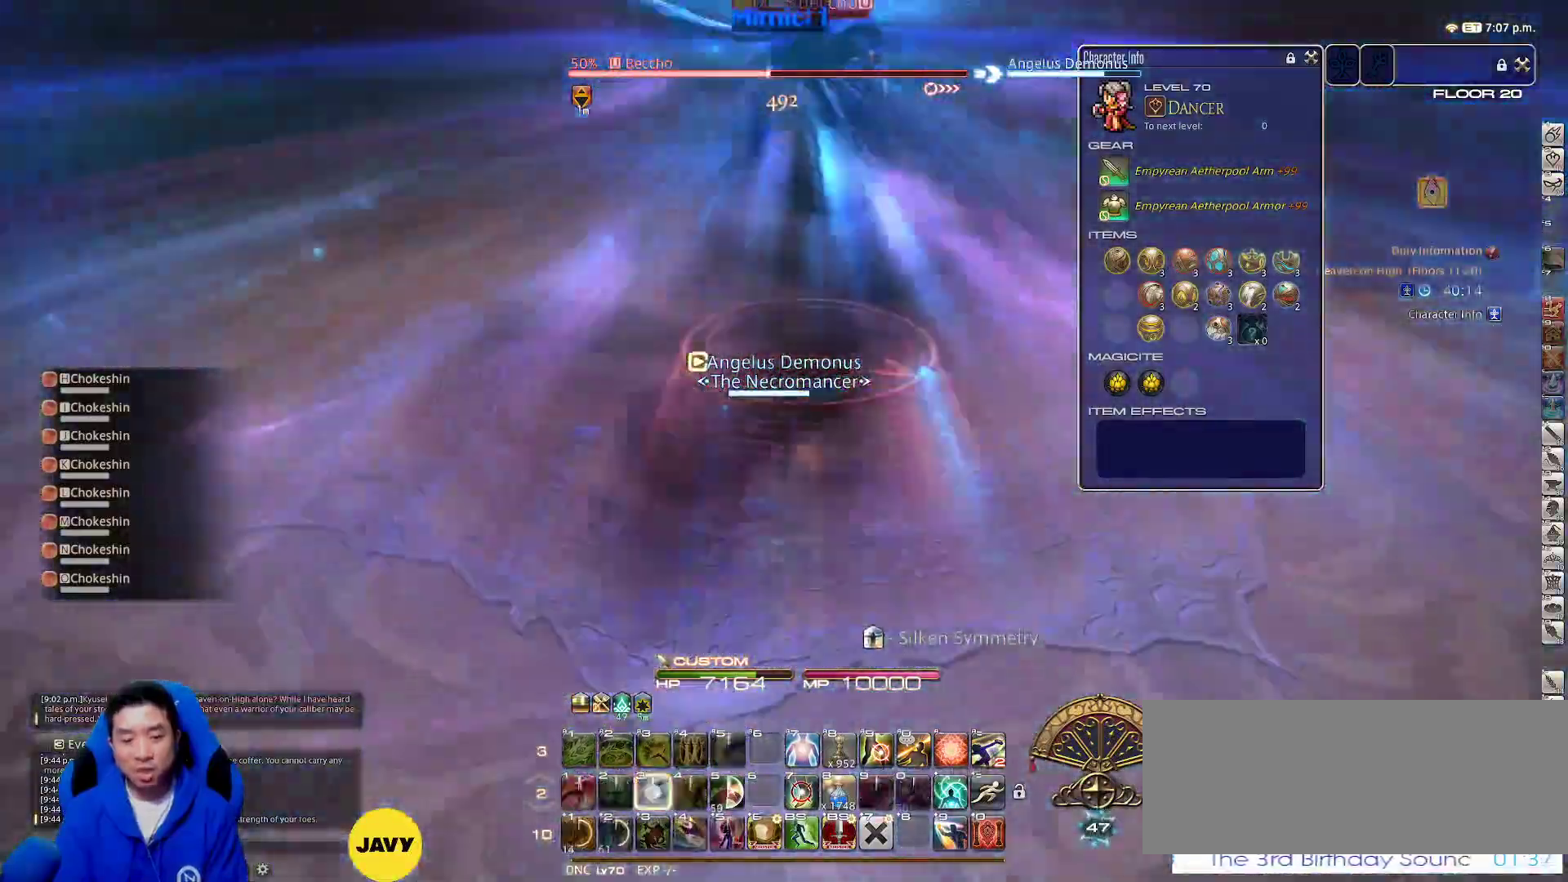
{"keys": ["w"], "events": [[50, "3", "up"], [217, "d", "down"], [217, "space", "down"], [267, "p", "up"], [317, "return", "down"], [367, "d", "up"], [367, "space", "up"], [467, "return", "up"]]}
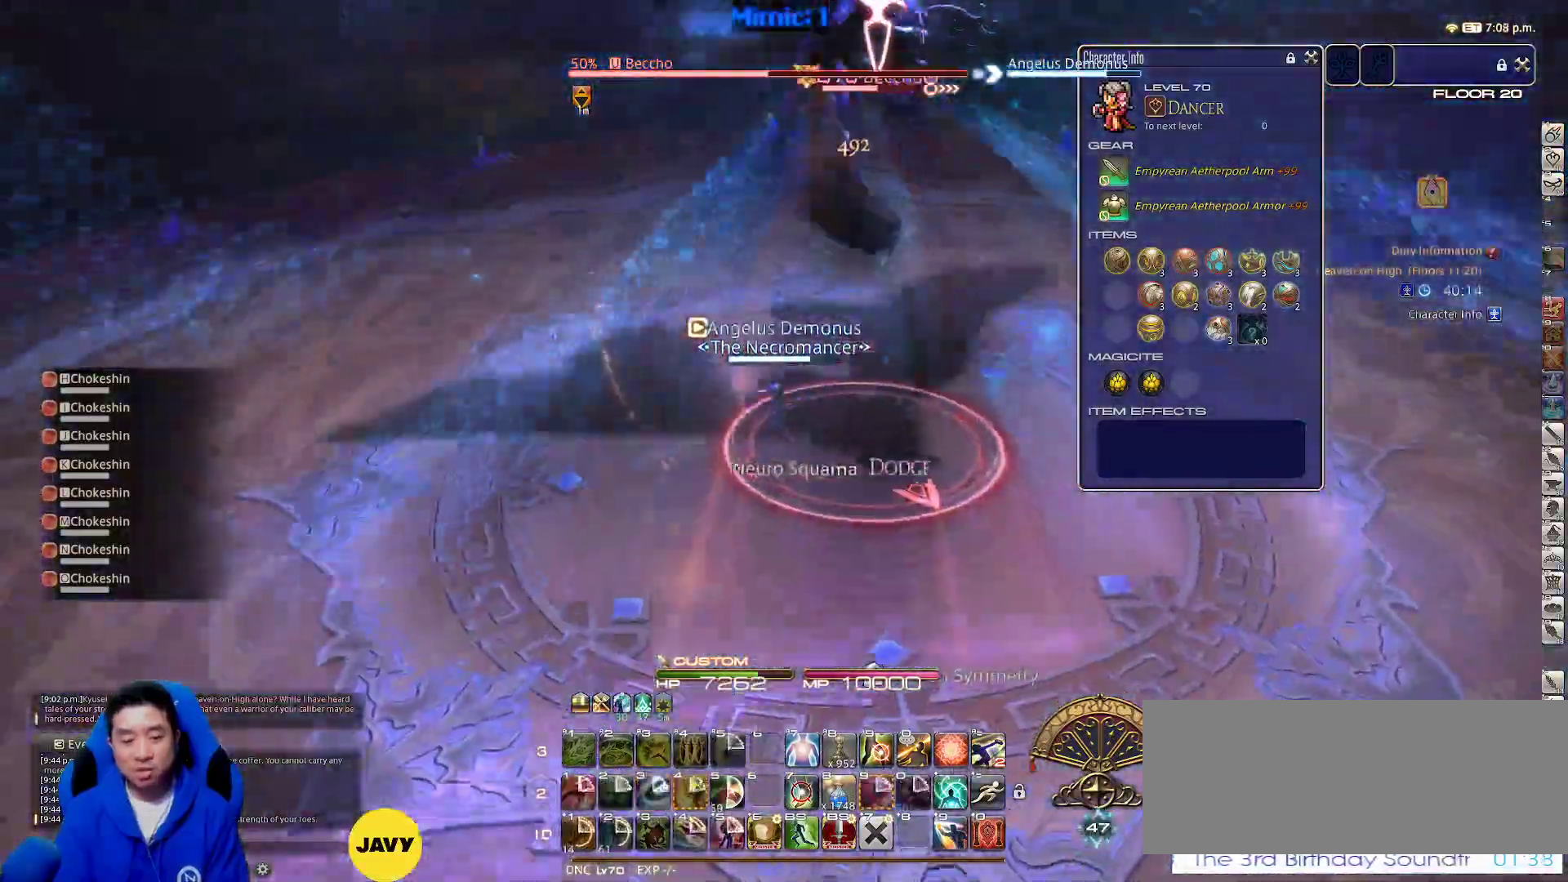
{"keys": ["w"], "events": []}
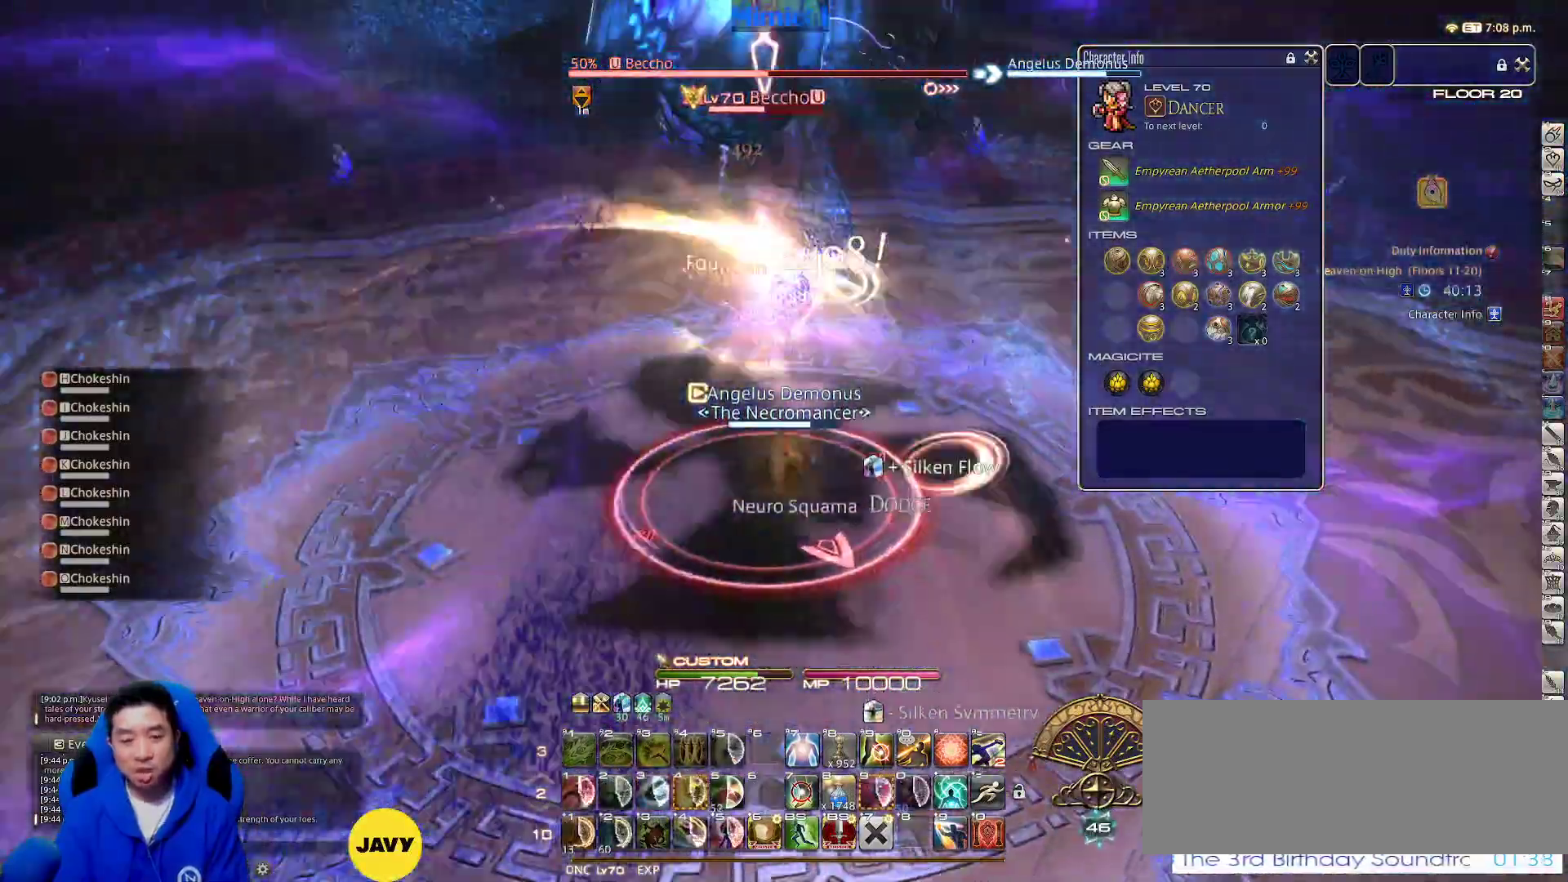
{"keys": ["p", "w"], "events": [[17, "d", "down"], [17, "p", "down"], [67, "space", "down"], [200, "space", "up"], [250, "d", "up"]]}
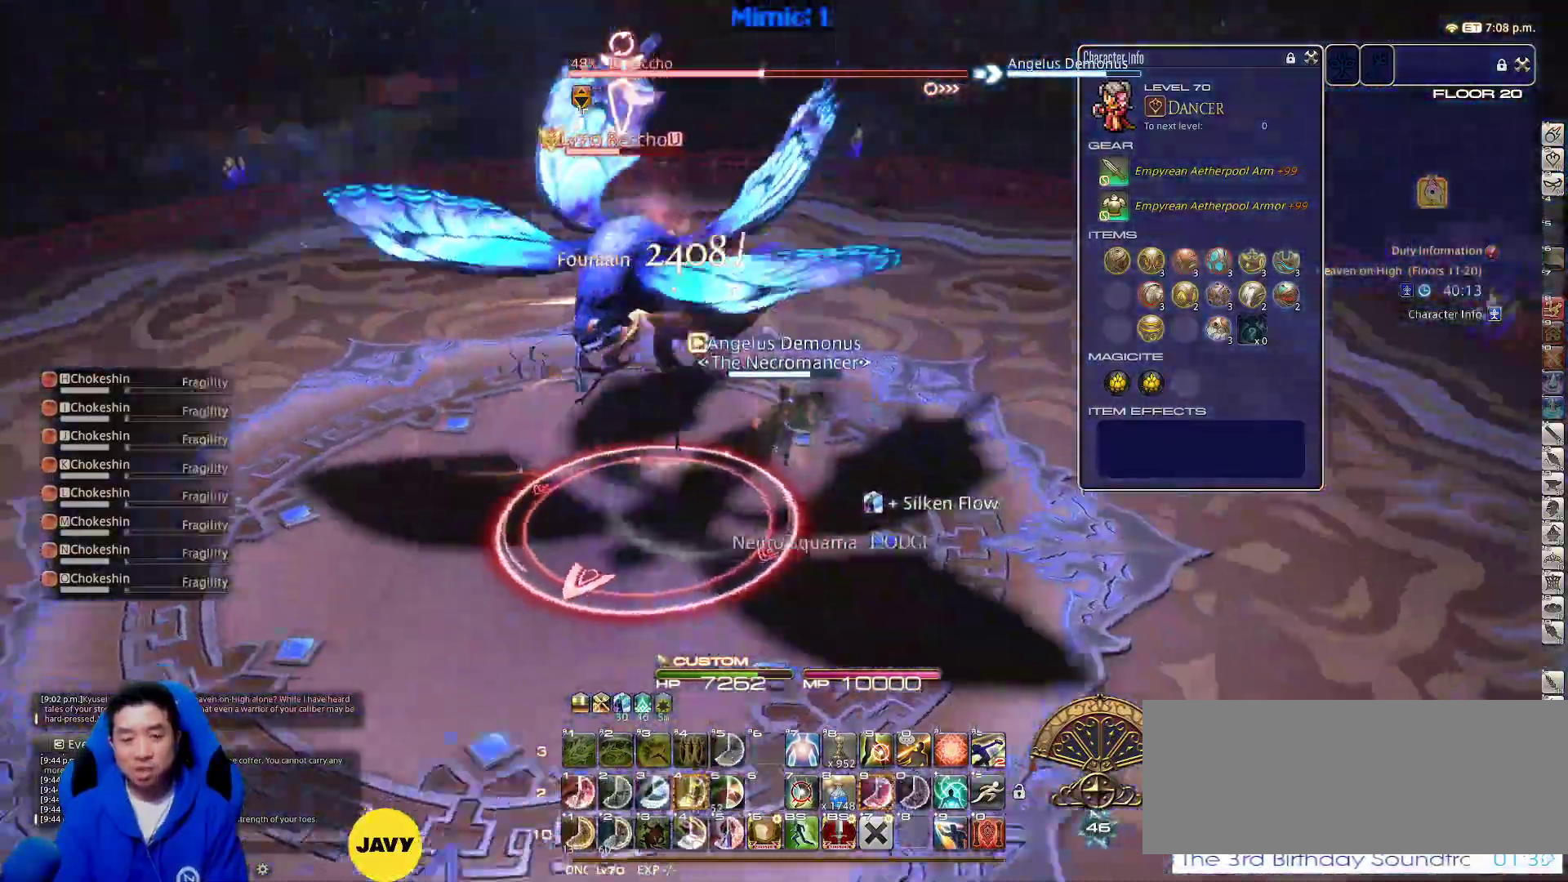
{"keys": ["w"], "events": [[83, "a", "down"], [367, "a", "up"], [417, "4", "down"], [500, "4", "up"], [500, "p", "up"]]}
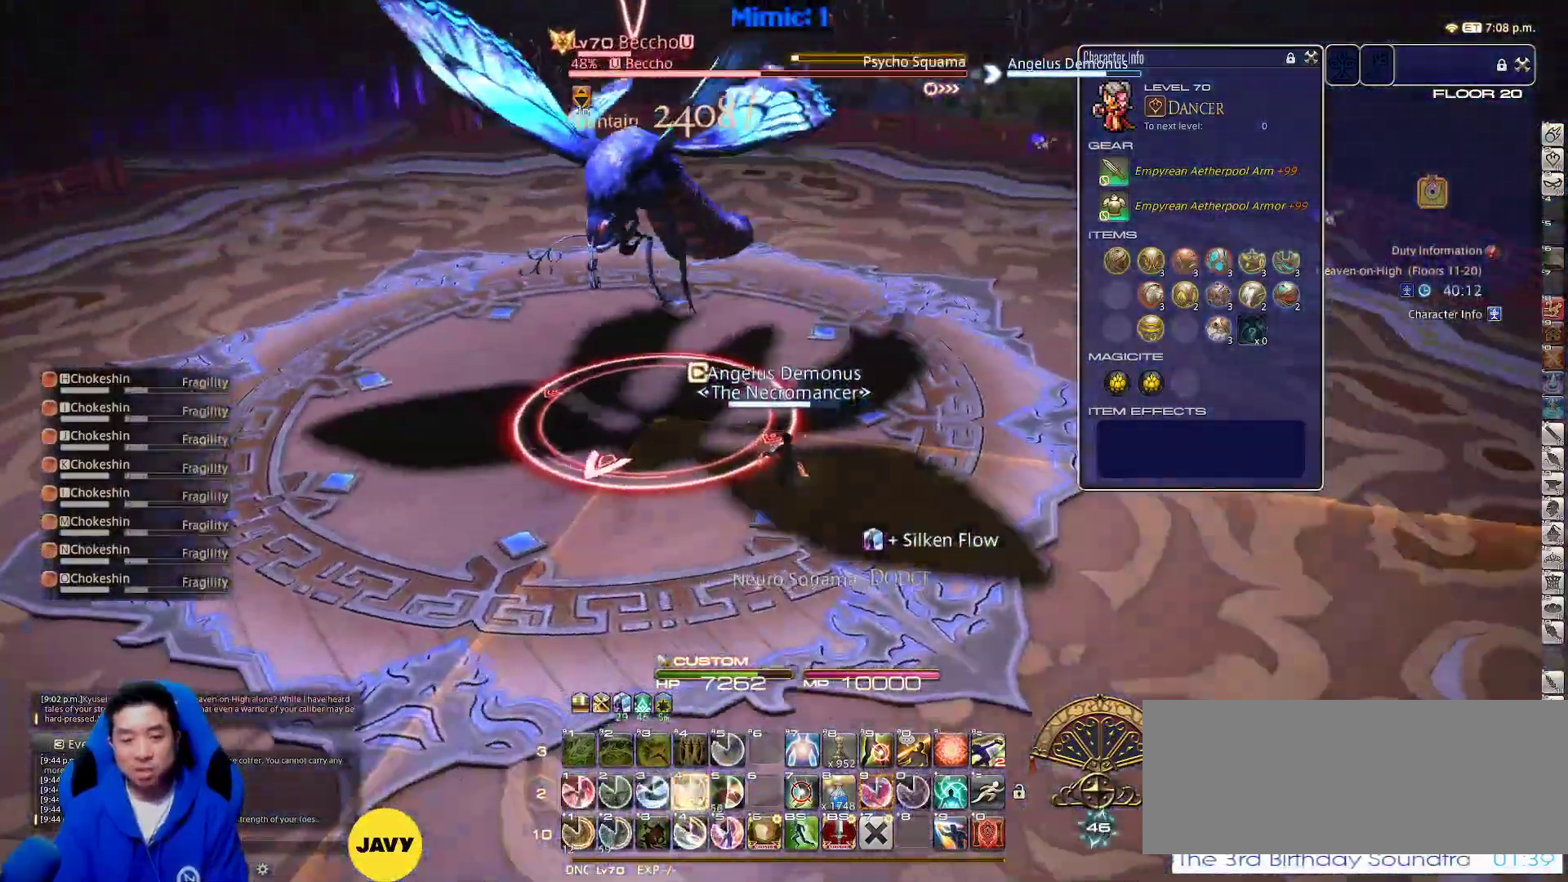
{"keys": ["p", "w"], "events": [[50, "p", "down"], [100, "4", "down"], [150, "4", "up"], [200, "4", "down"], [200, "p", "up"], [333, "4", "up"], [483, "p", "down"]]}
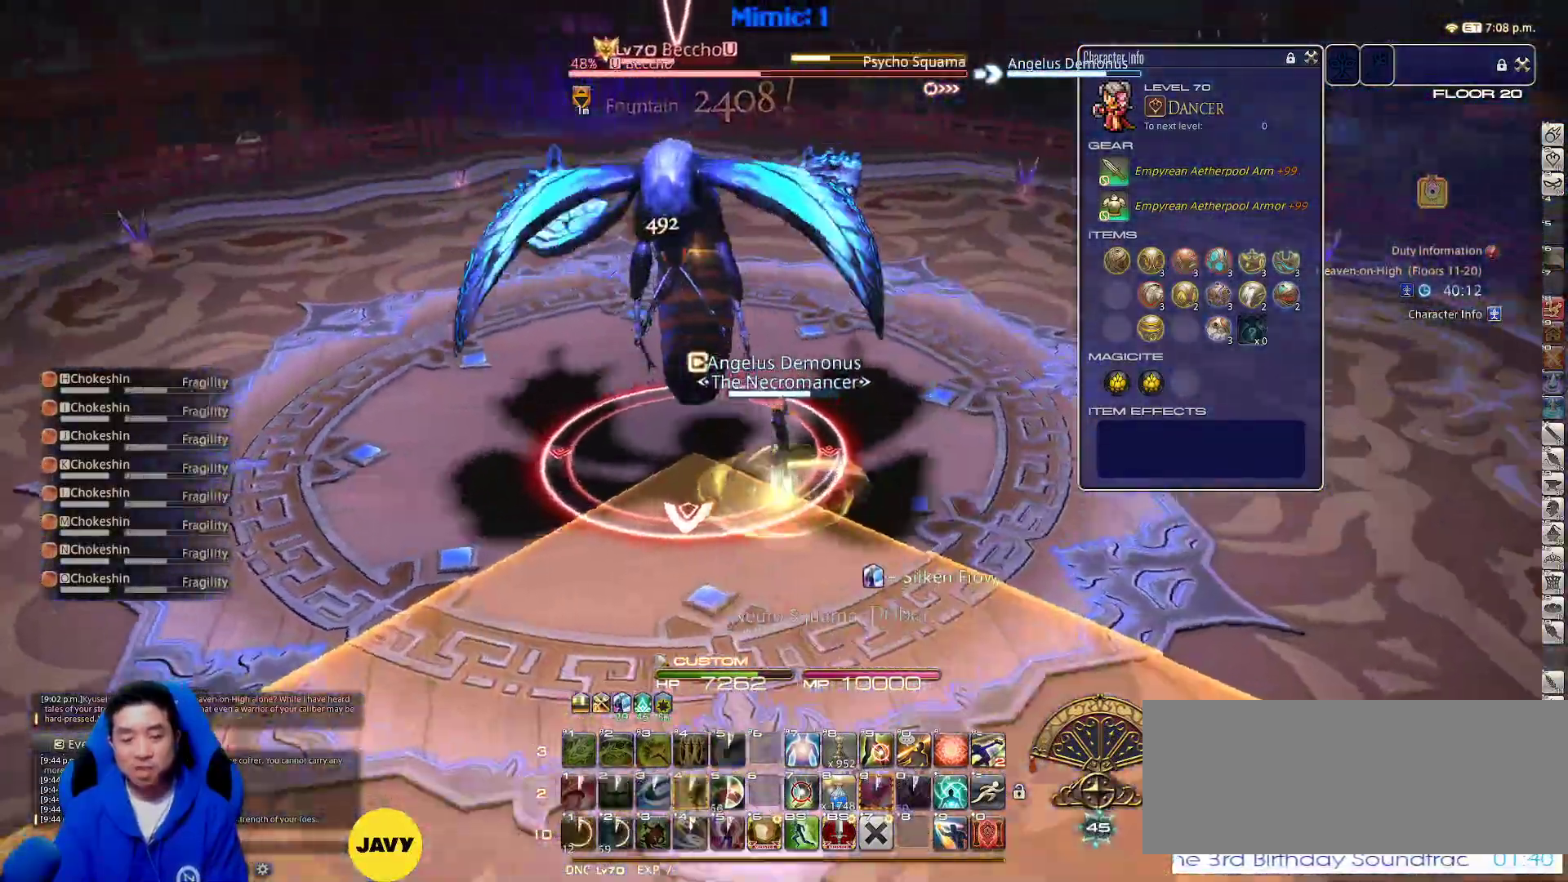
{"keys": ["a", "rbracket", "w"], "events": [[167, "a", "down"], [250, "p", "up"], [250, "rbracket", "down"]]}
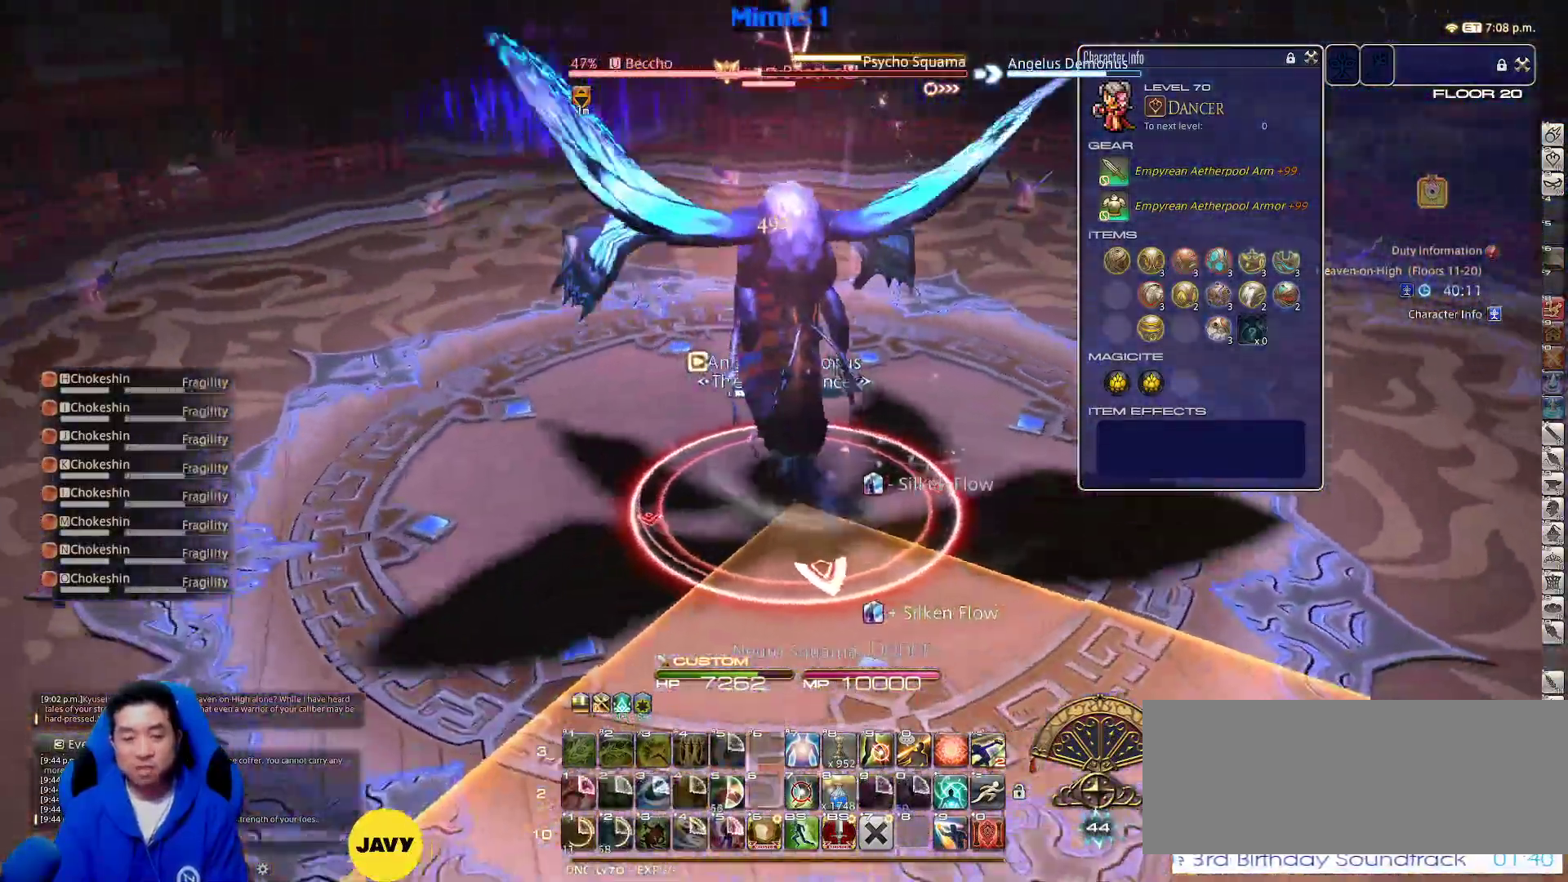
{"keys": ["a", "rbracket"], "events": [[417, "w", "up"]]}
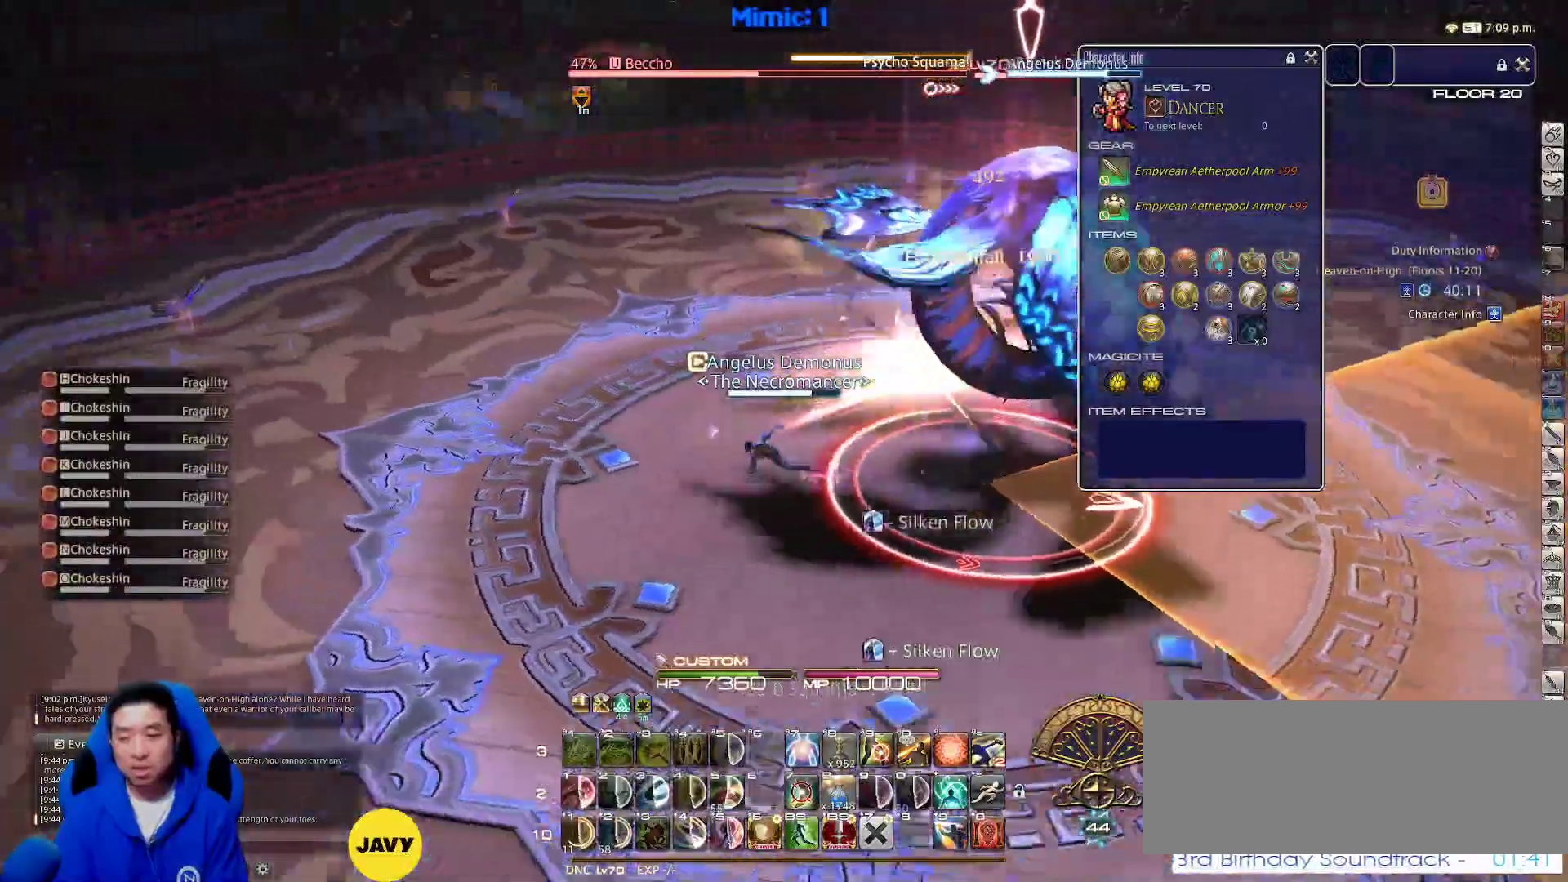
{"keys": ["rbracket"], "events": [[17, "s", "down"], [150, "a", "up"], [200, "s", "up"]]}
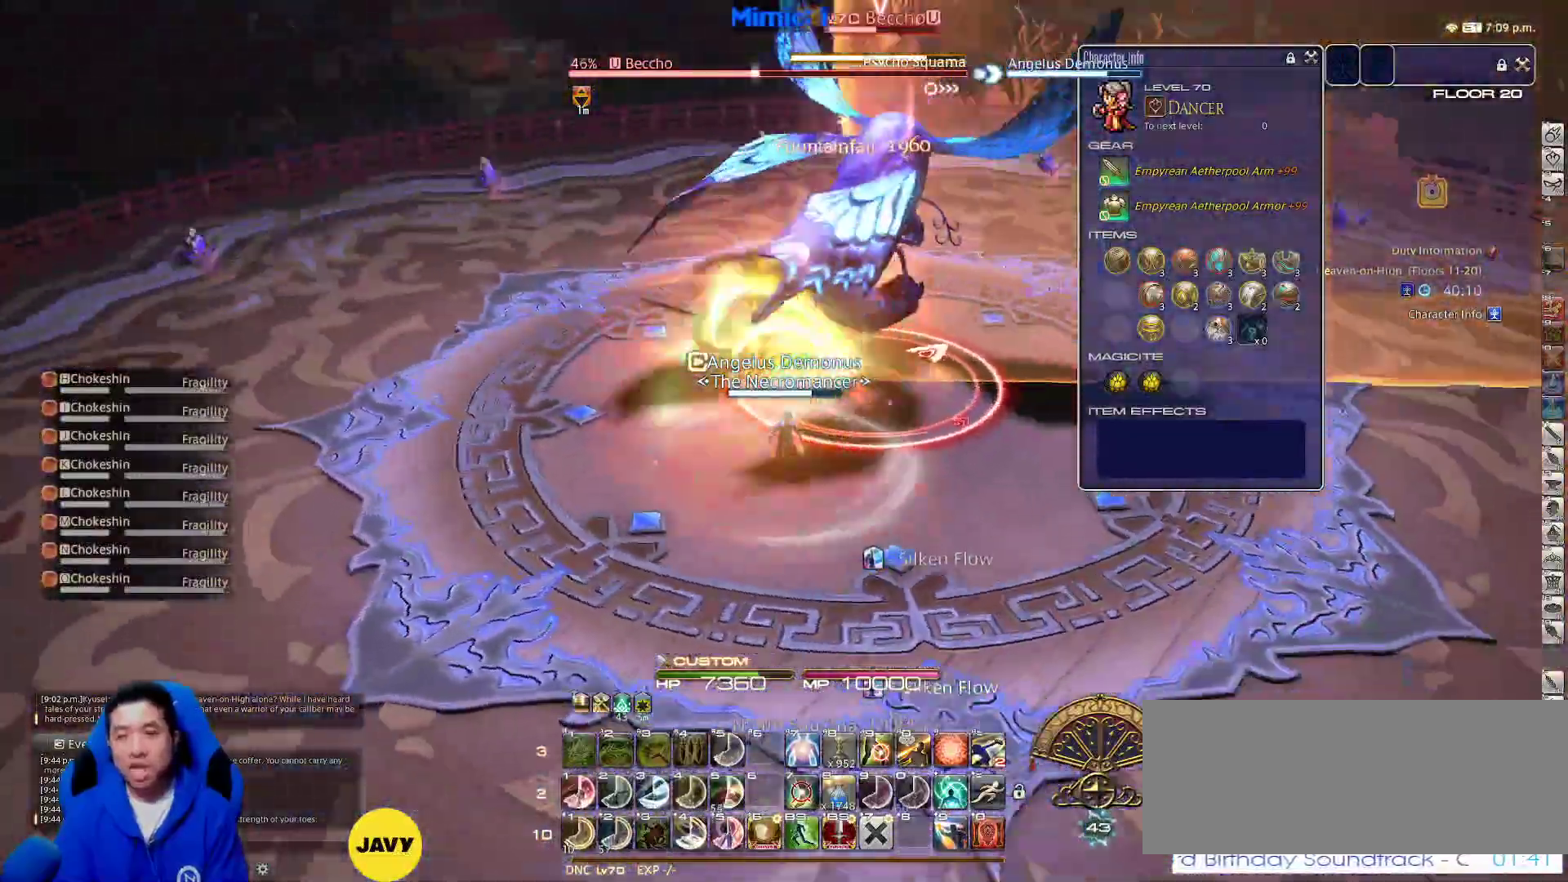
{"keys": ["a", "rbracket", "s"], "events": [[67, "a", "down"], [250, "rbracket", "up"], [350, "rbracket", "down"], [450, "s", "down"]]}
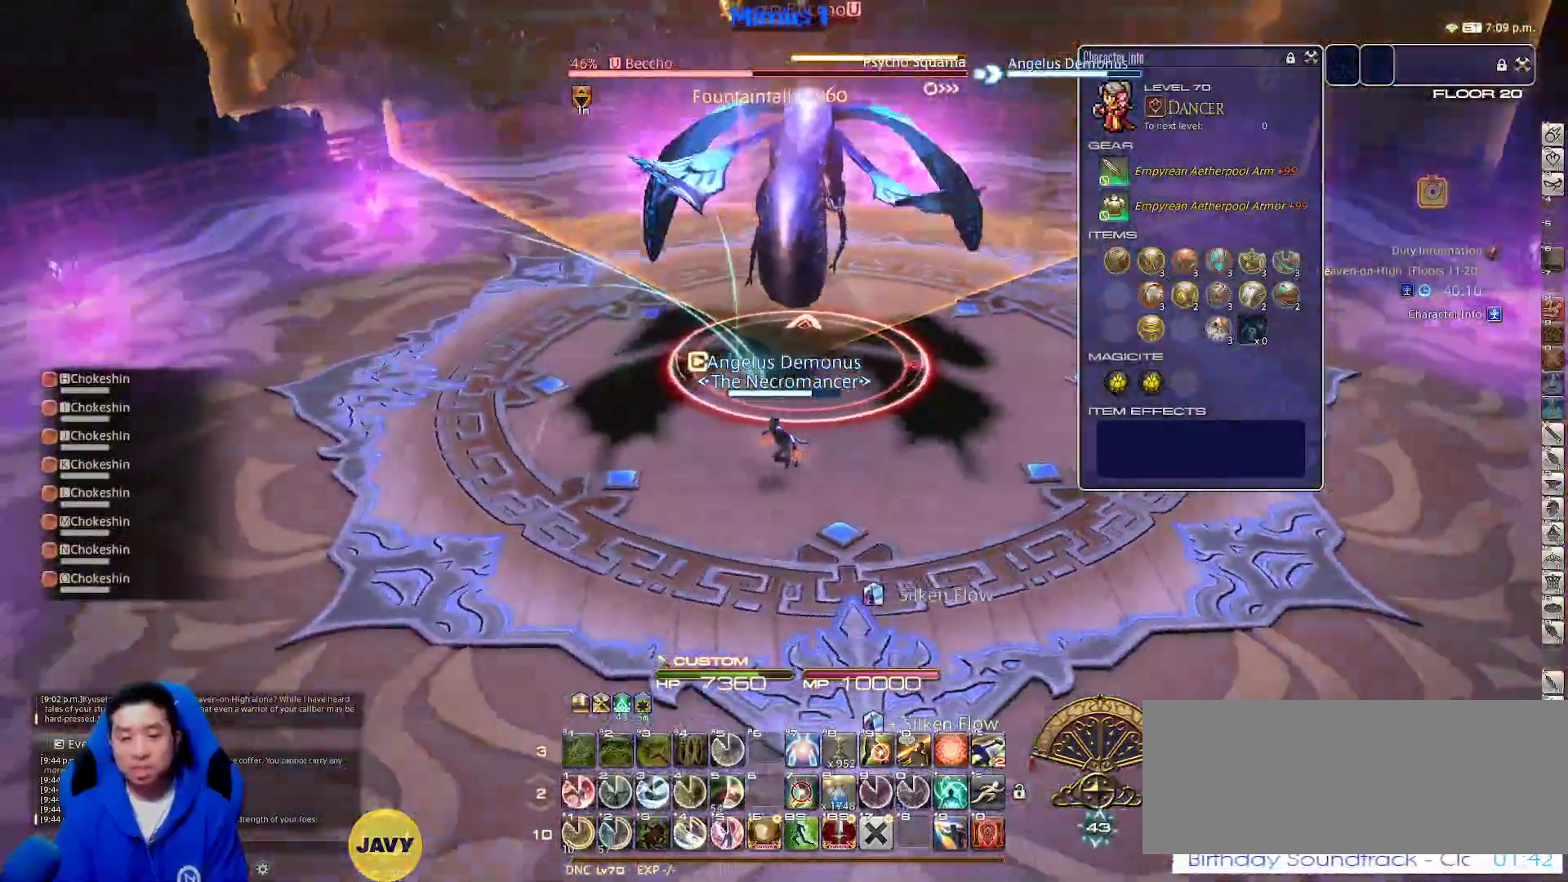
{"keys": [], "events": [[33, "a", "up"], [33, "rbracket", "up"], [83, "s", "up"], [400, "1", "down"], [500, "1", "up"]]}
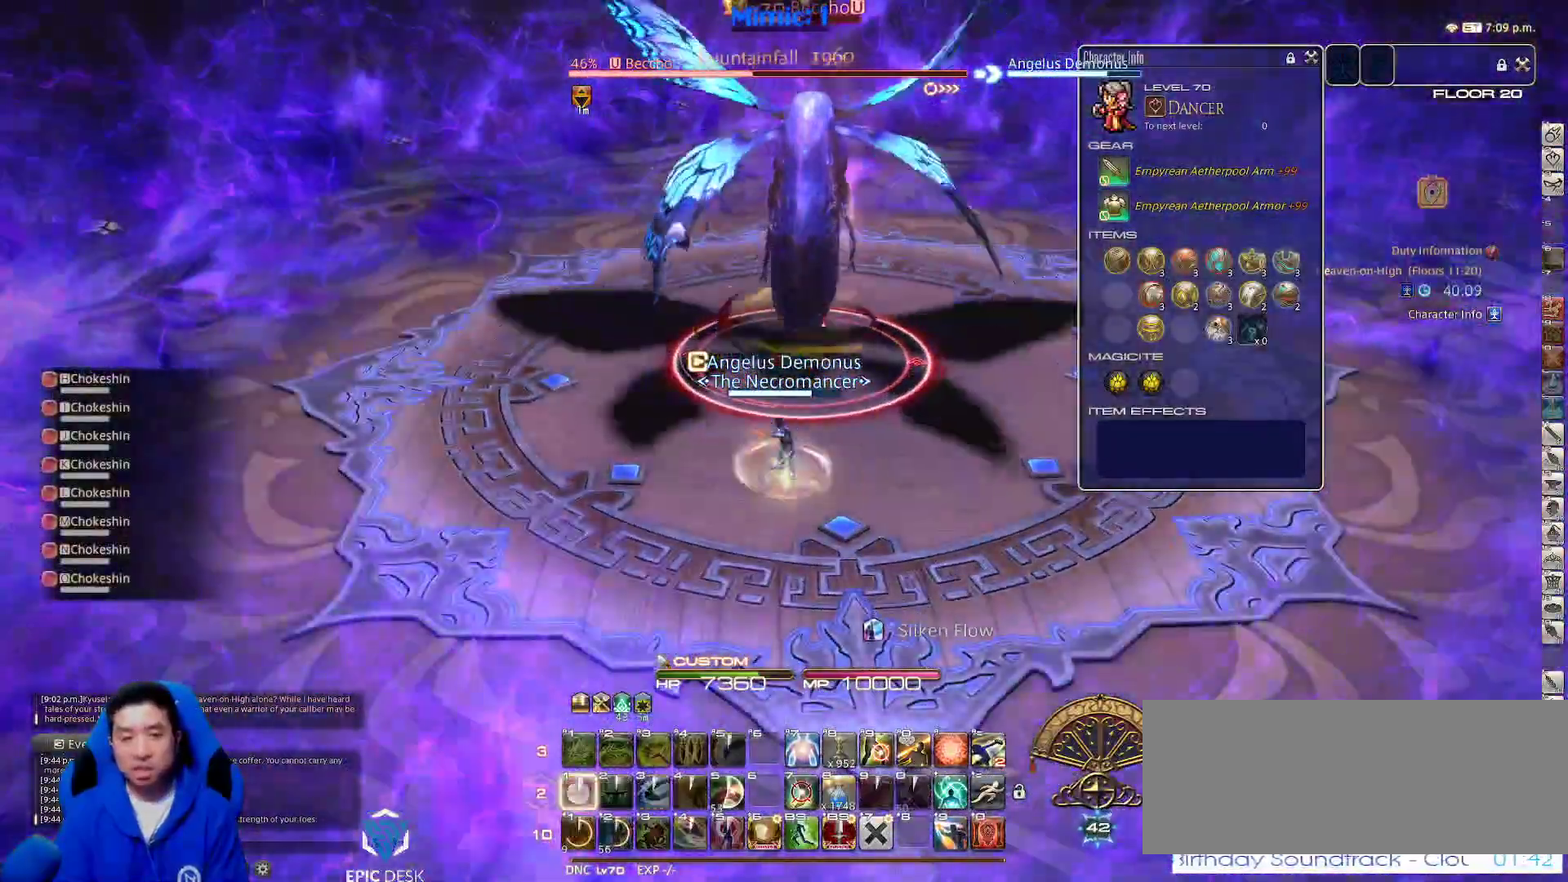
{"keys": ["space", "w"], "events": [[167, "d", "down"], [167, "rbracket", "down"], [300, "w", "down"], [350, "rbracket", "up"], [383, "space", "down"], [483, "d", "up"]]}
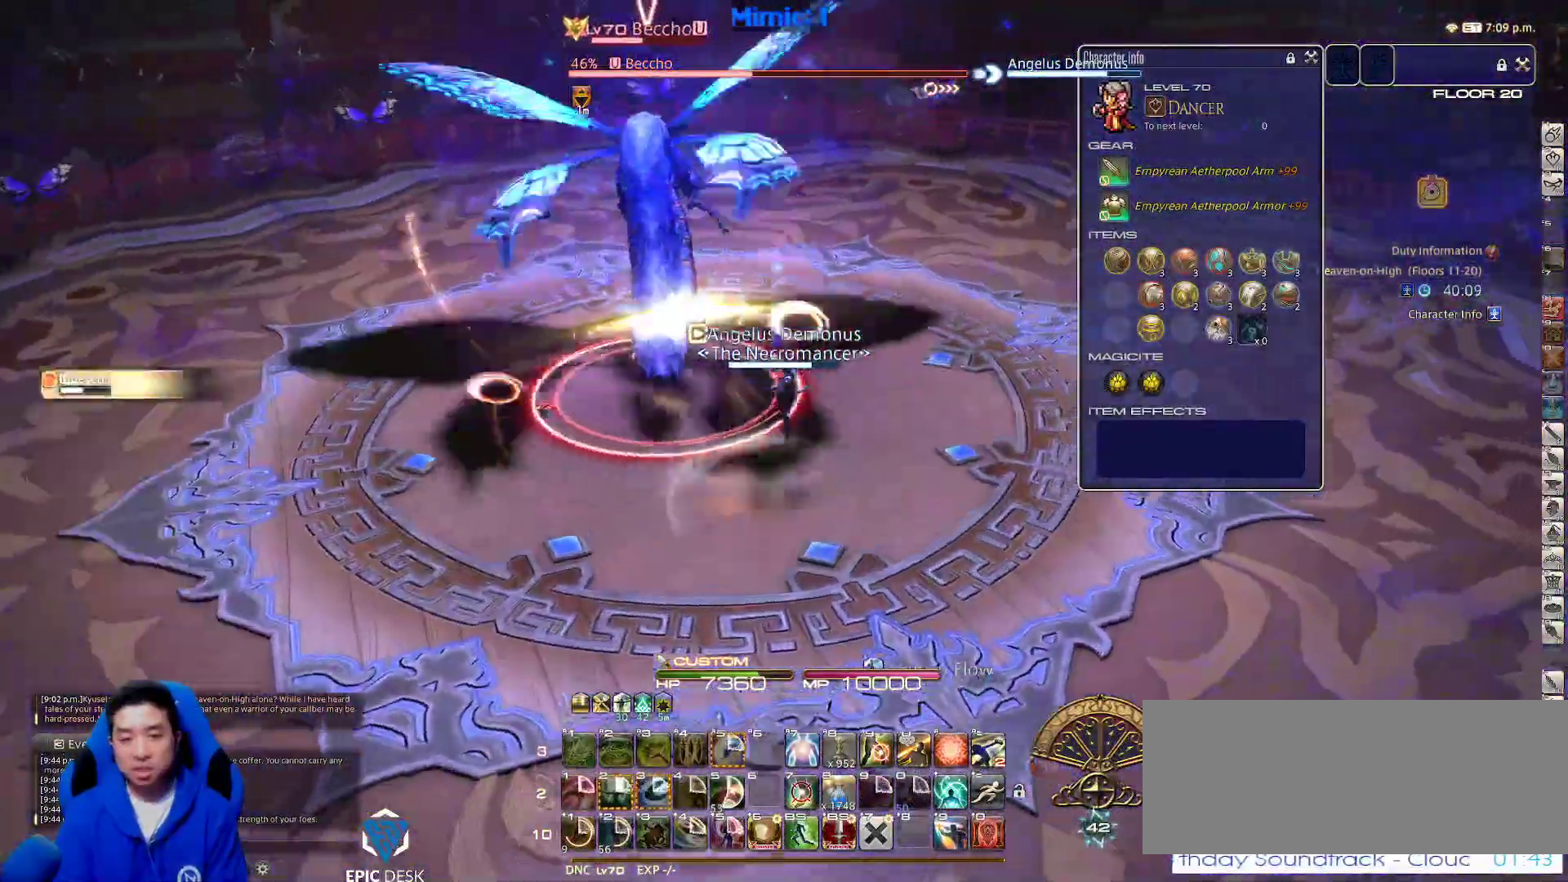
{"keys": [], "events": [[33, "space", "up"], [483, "w", "up"]]}
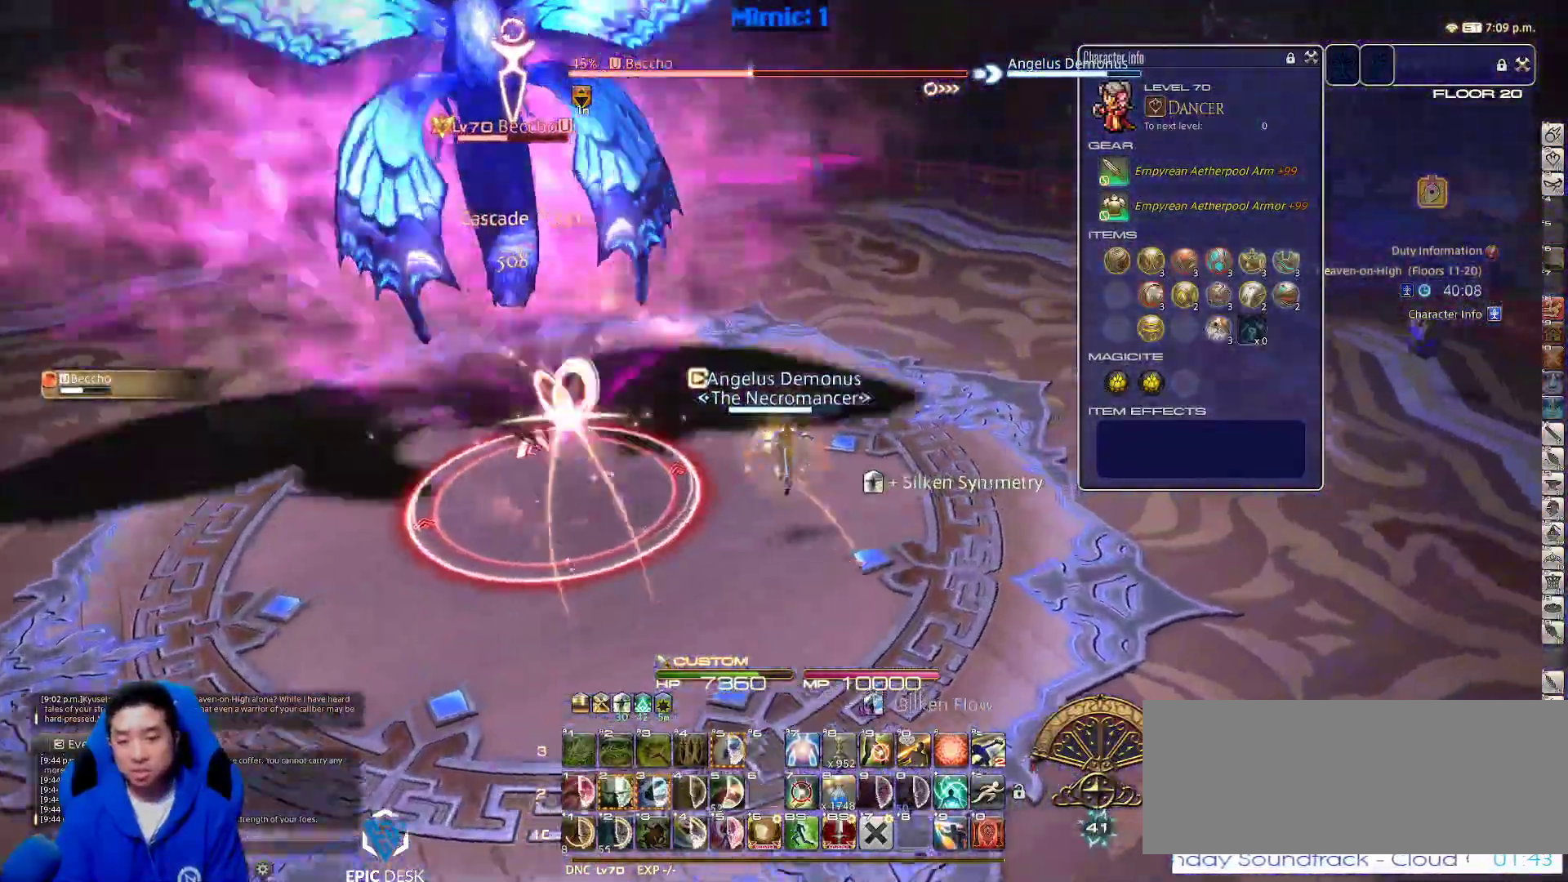
{"keys": ["a"], "events": [[33, "a", "down"], [33, "p", "down"], [133, "s", "down"], [217, "p", "up"], [217, "space", "down"], [317, "return", "down"], [317, "space", "up"], [450, "return", "up"], [500, "s", "up"]]}
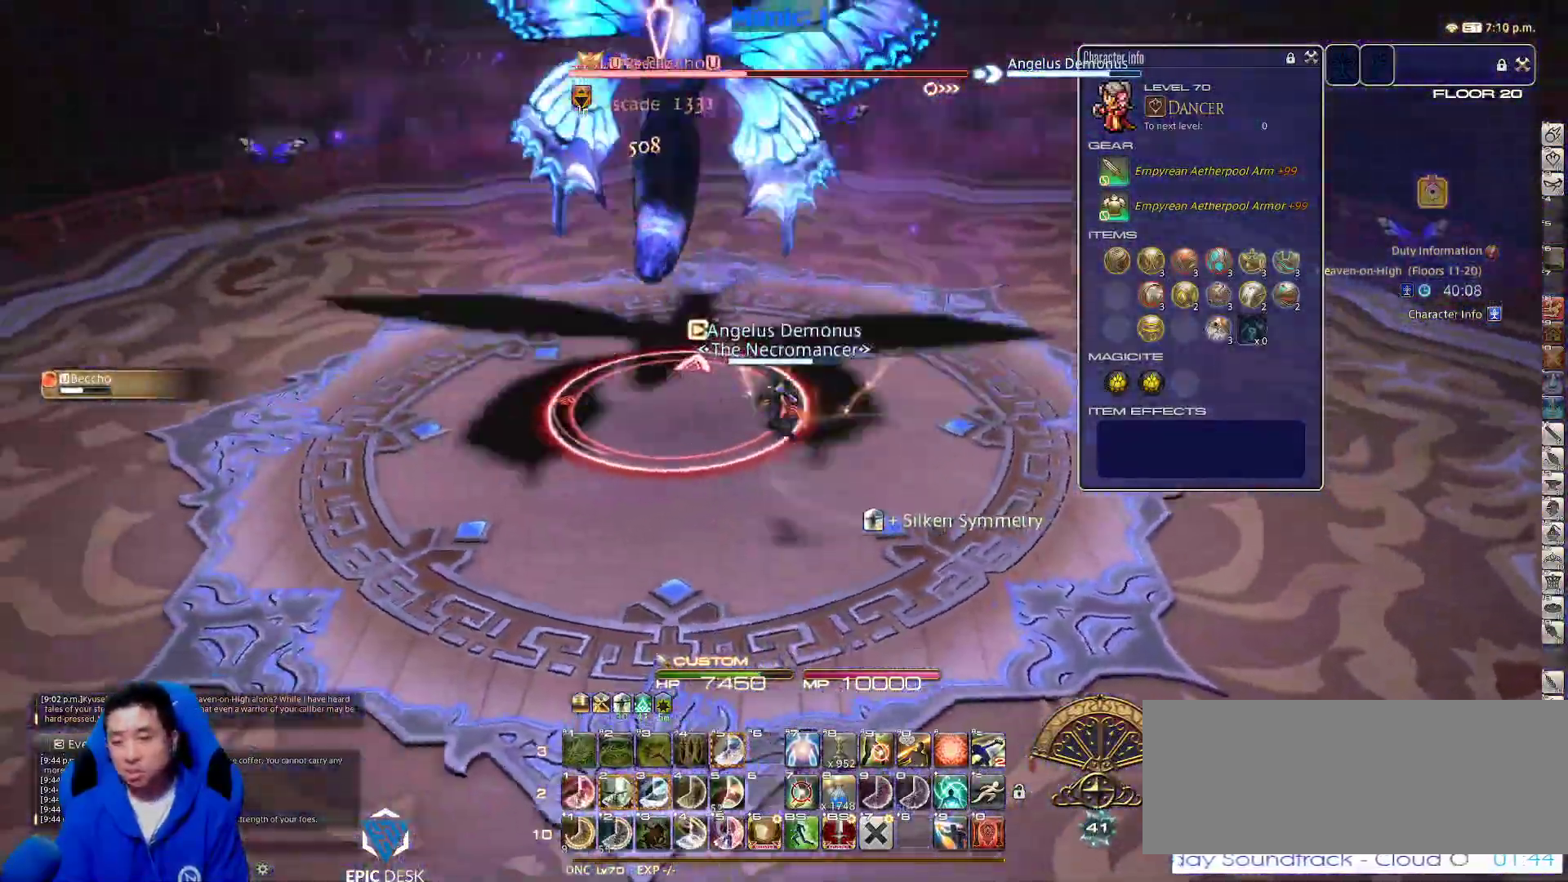
{"keys": ["d", "space"], "events": [[283, "s", "down"], [433, "d", "down"], [467, "a", "up"], [467, "s", "up"], [467, "space", "down"]]}
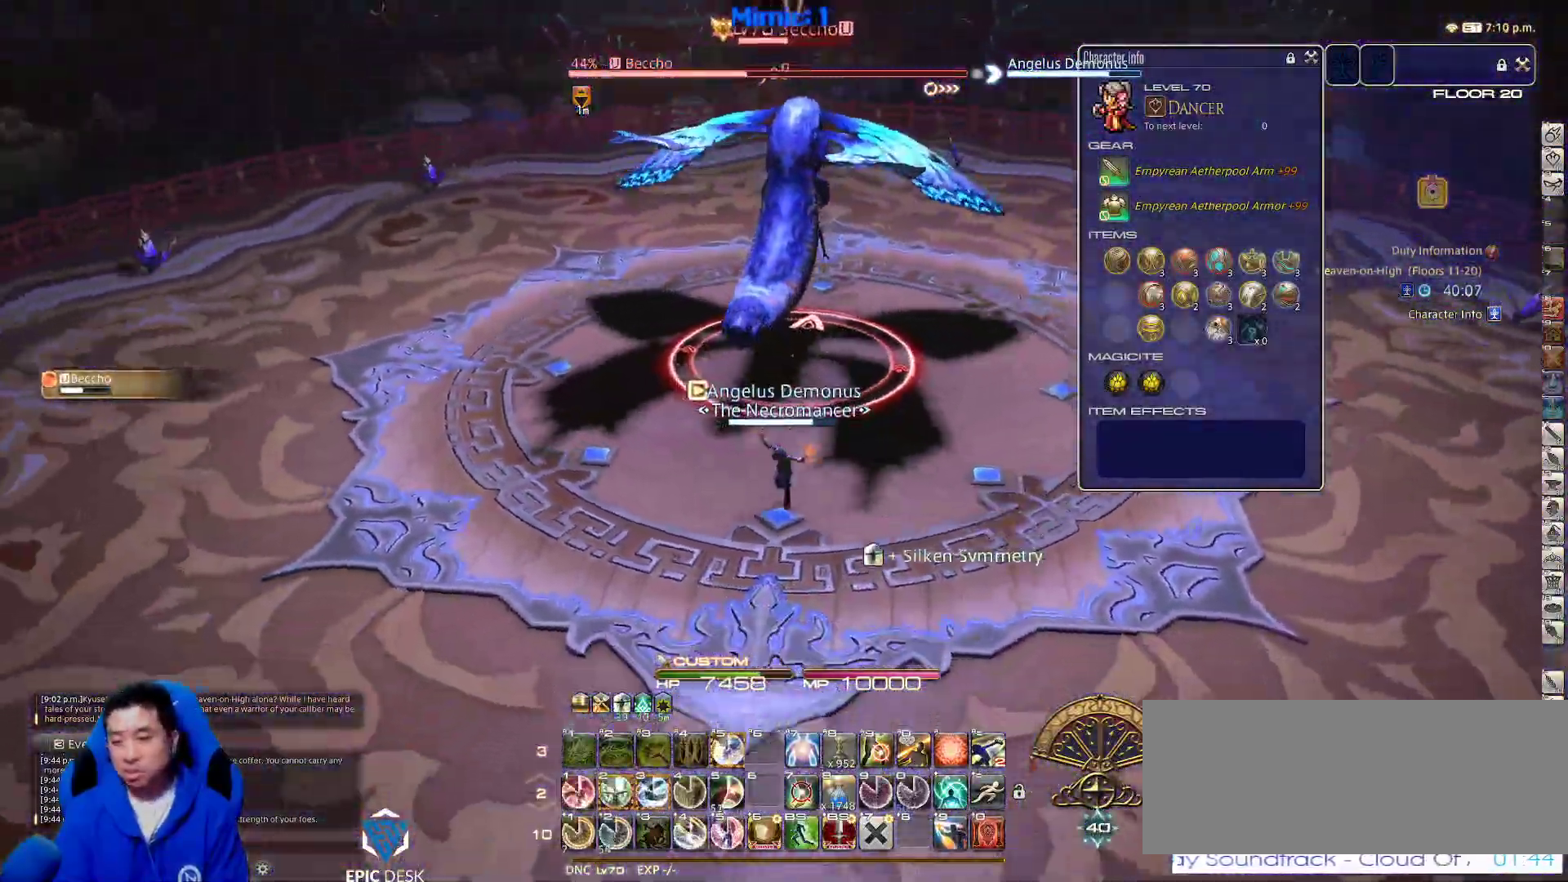
{"keys": ["2", "d"], "events": [[117, "space", "up"], [217, "2", "down"], [317, "2", "up"], [350, "2", "down"], [400, "2", "up"], [450, "2", "down"]]}
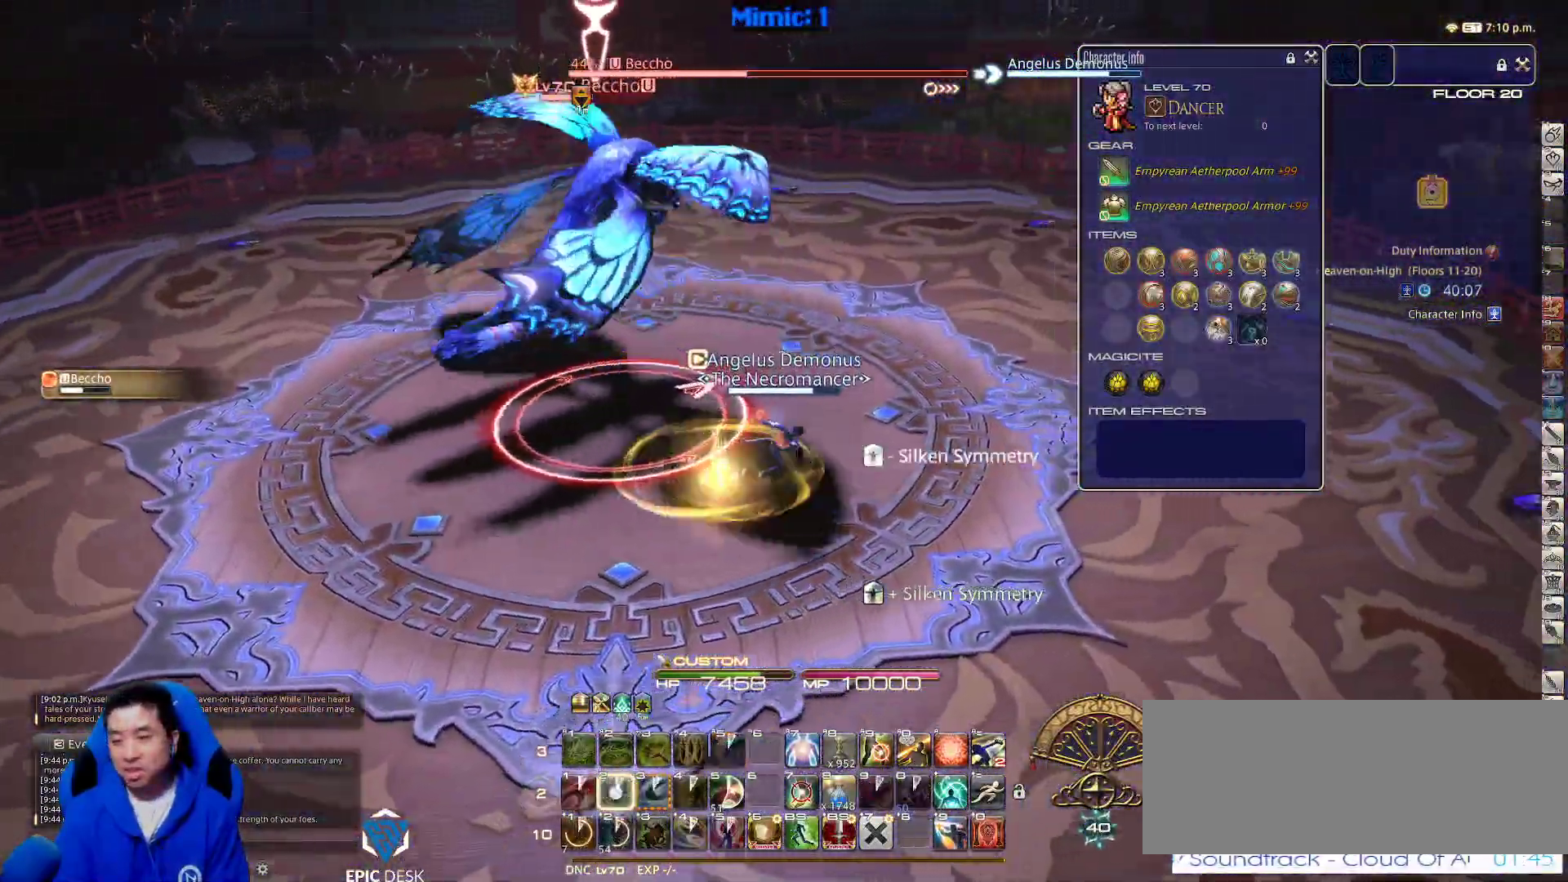
{"keys": ["a"], "events": [[83, "2", "up"], [83, "p", "down"], [133, "d", "up"], [233, "a", "down"], [267, "p", "up"], [317, "space", "down"], [367, "return", "down"], [500, "return", "up"], [500, "space", "up"]]}
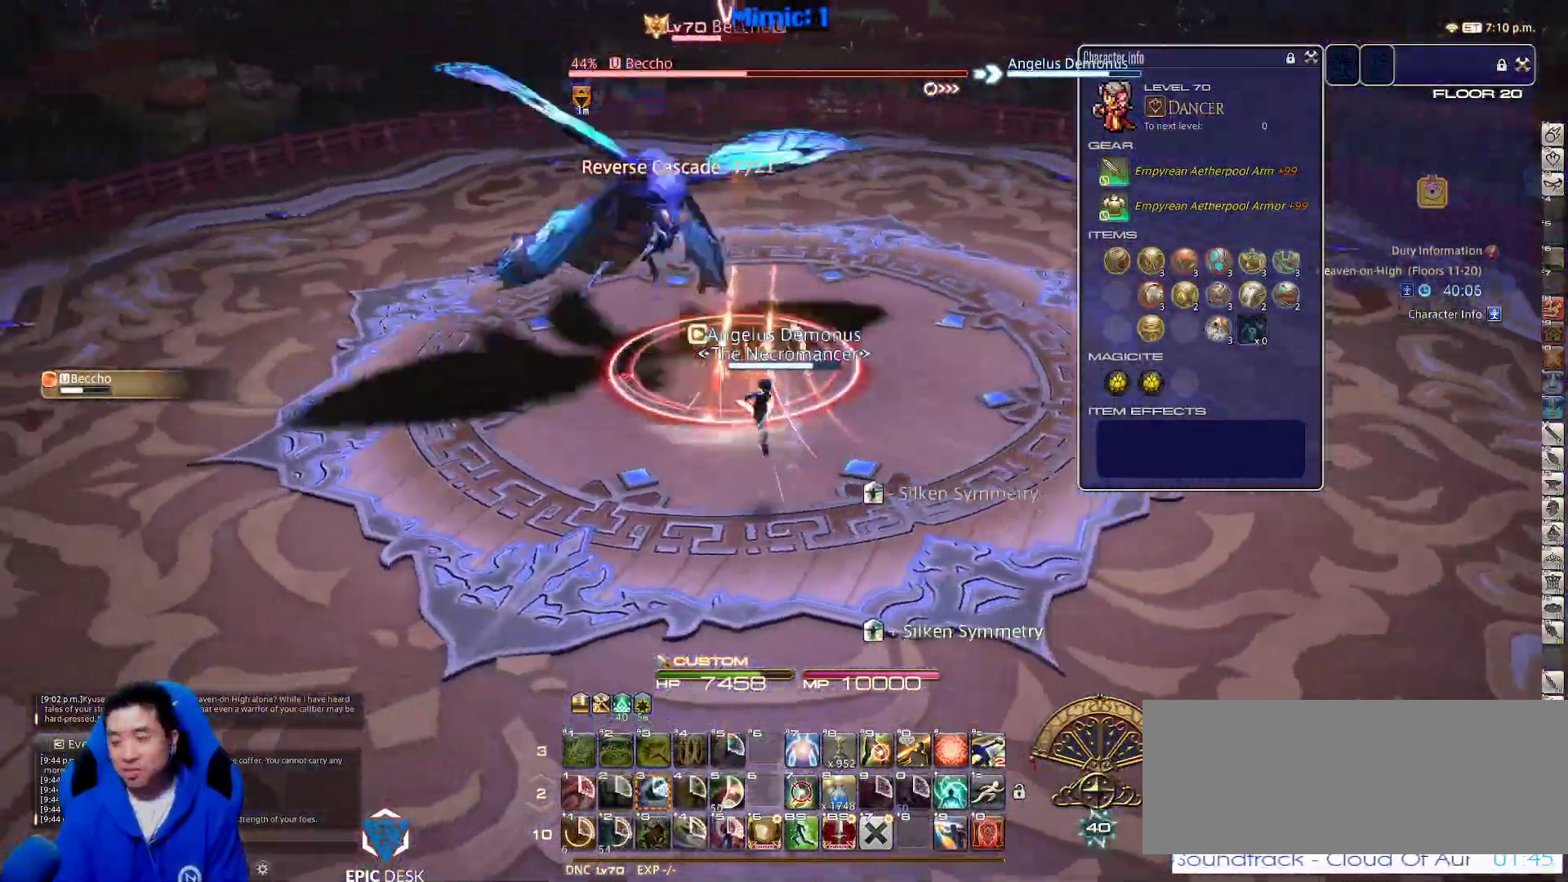
{"keys": ["a"], "events": []}
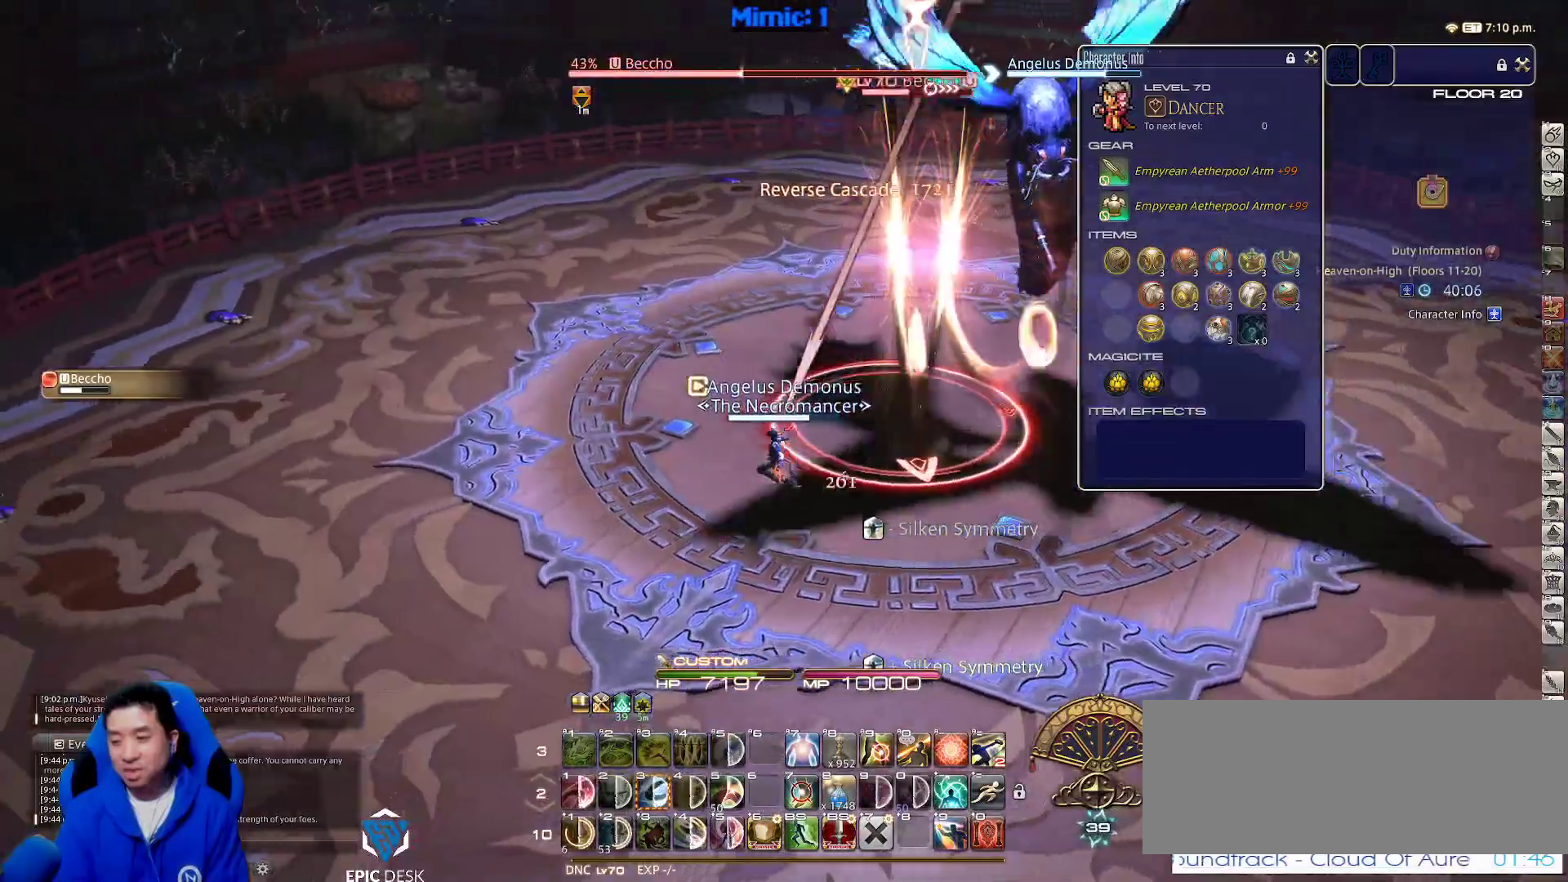
{"keys": ["w"], "events": [[117, "a", "up"], [167, "d", "down"], [200, "rbracket", "down"], [200, "space", "down"], [250, "w", "down"], [367, "rbracket", "up"], [367, "space", "up"], [400, "d", "up"]]}
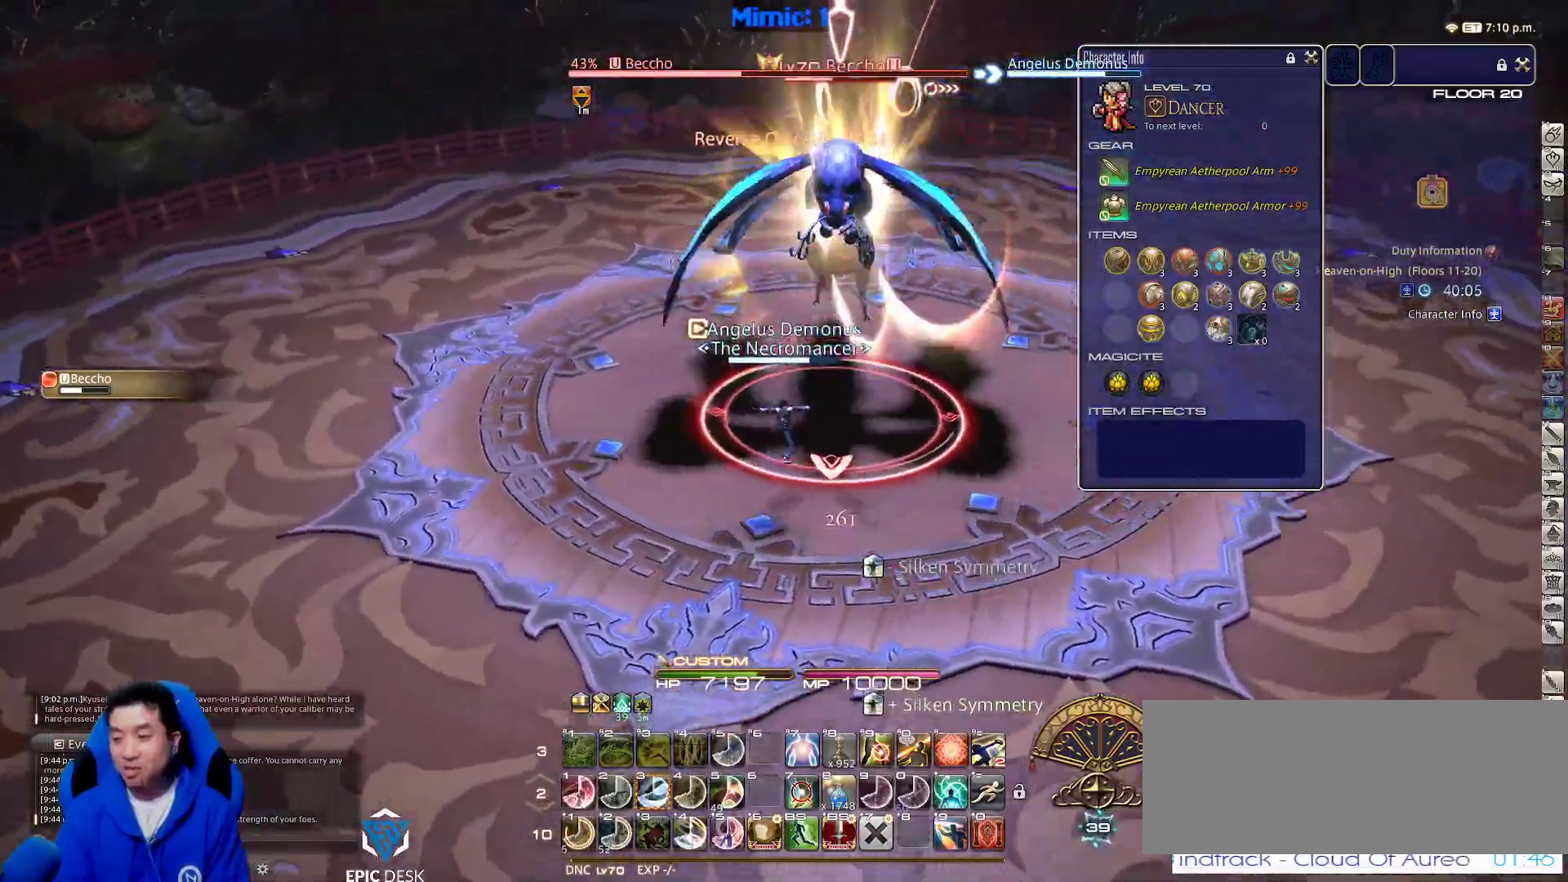
{"keys": ["rbracket", "w"], "events": [[367, "rbracket", "down"]]}
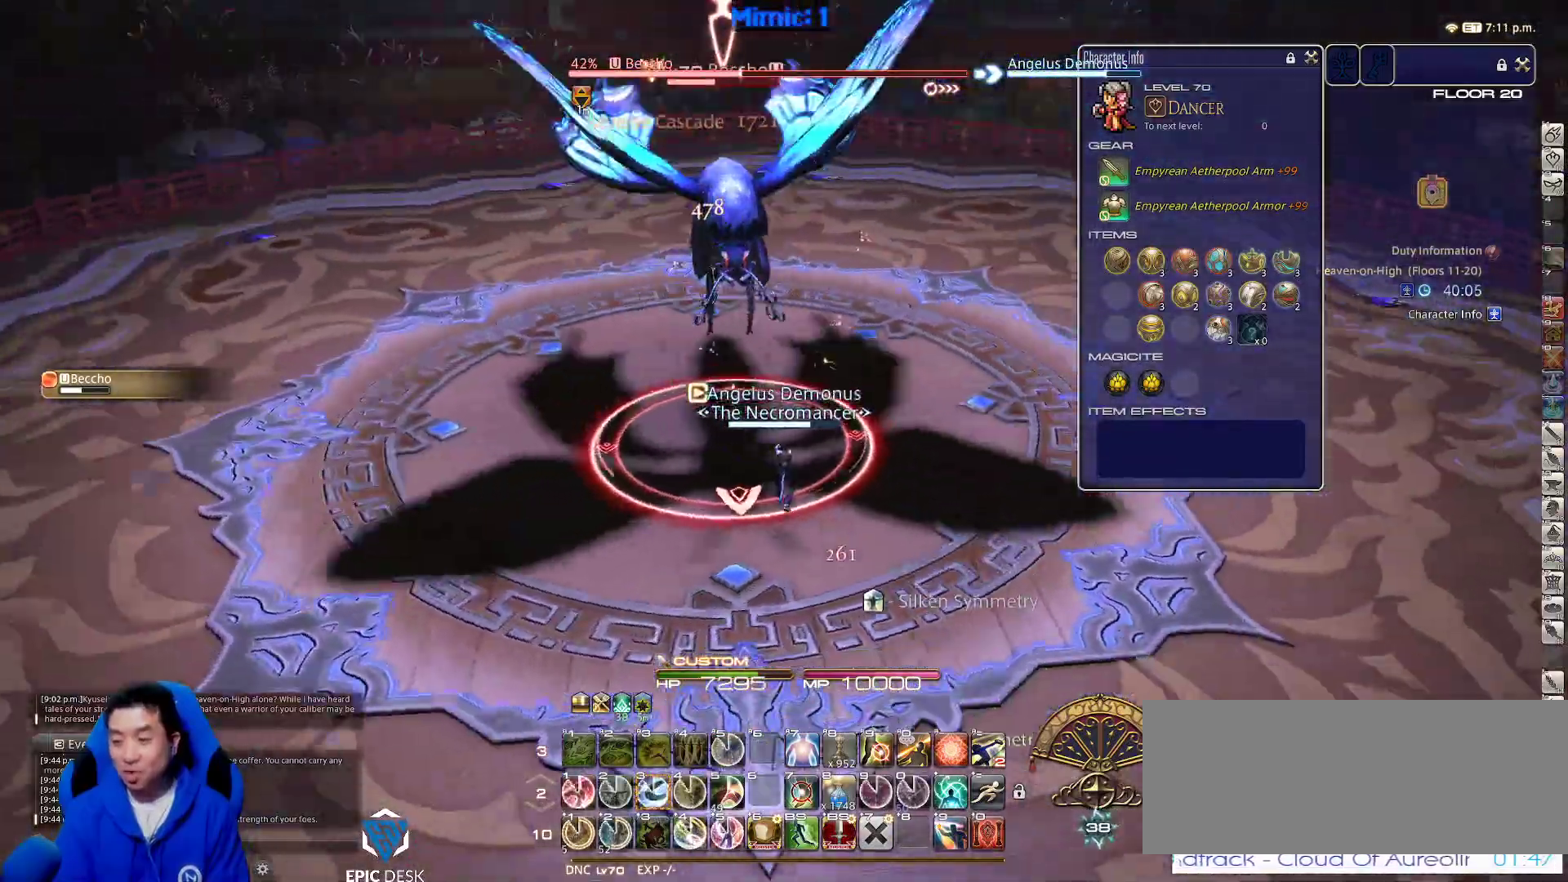
{"keys": ["3", "p", "w"], "events": [[150, "rbracket", "up"], [283, "p", "down"], [383, "3", "down"]]}
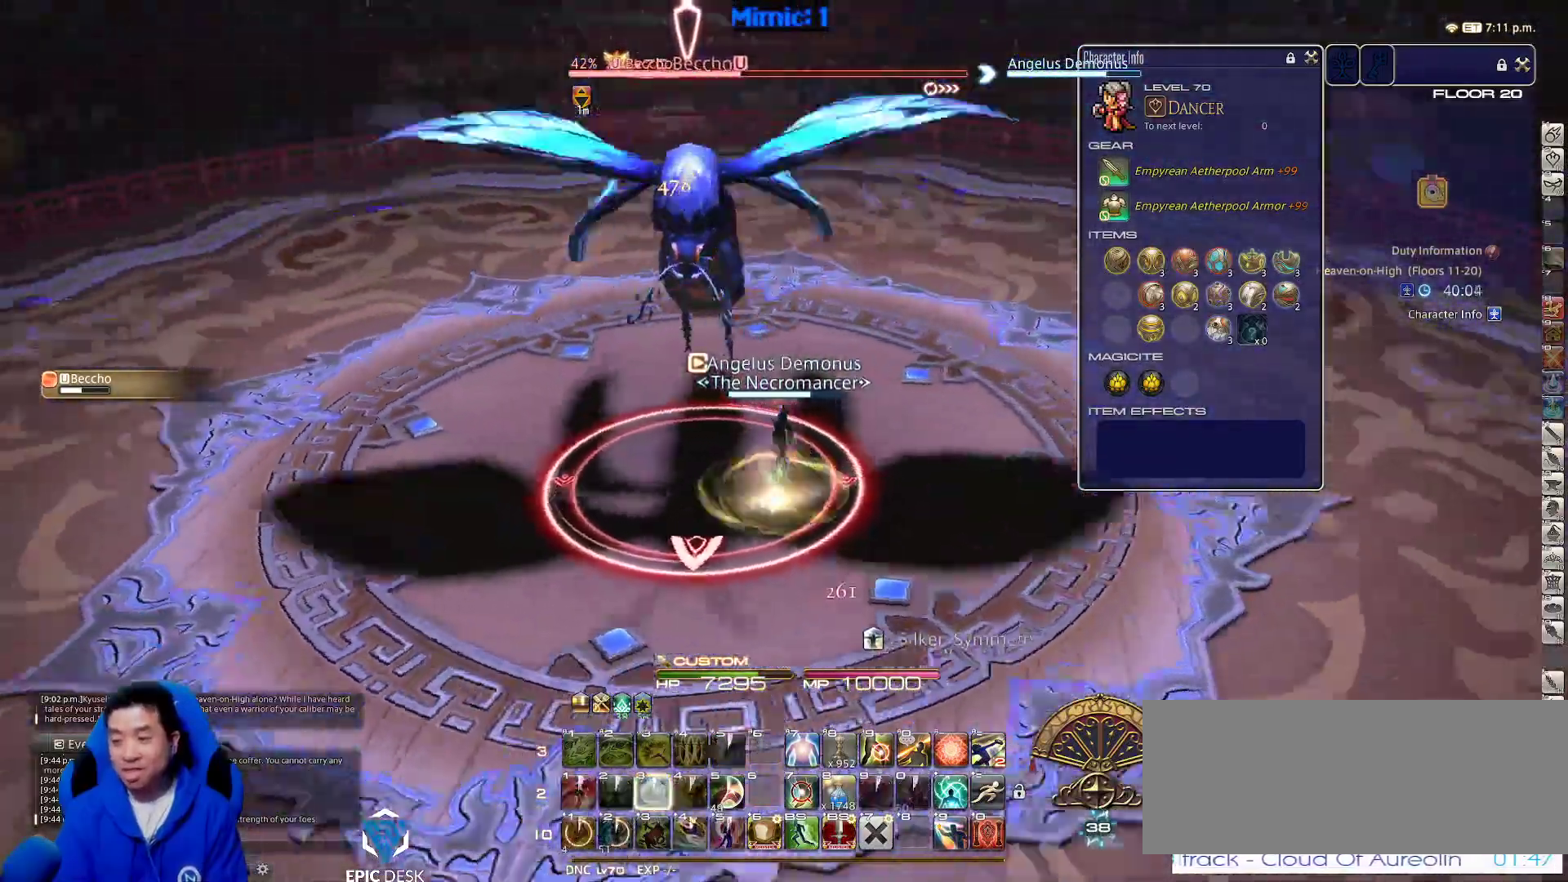
{"keys": ["p", "w"], "events": [[17, "3", "up"]]}
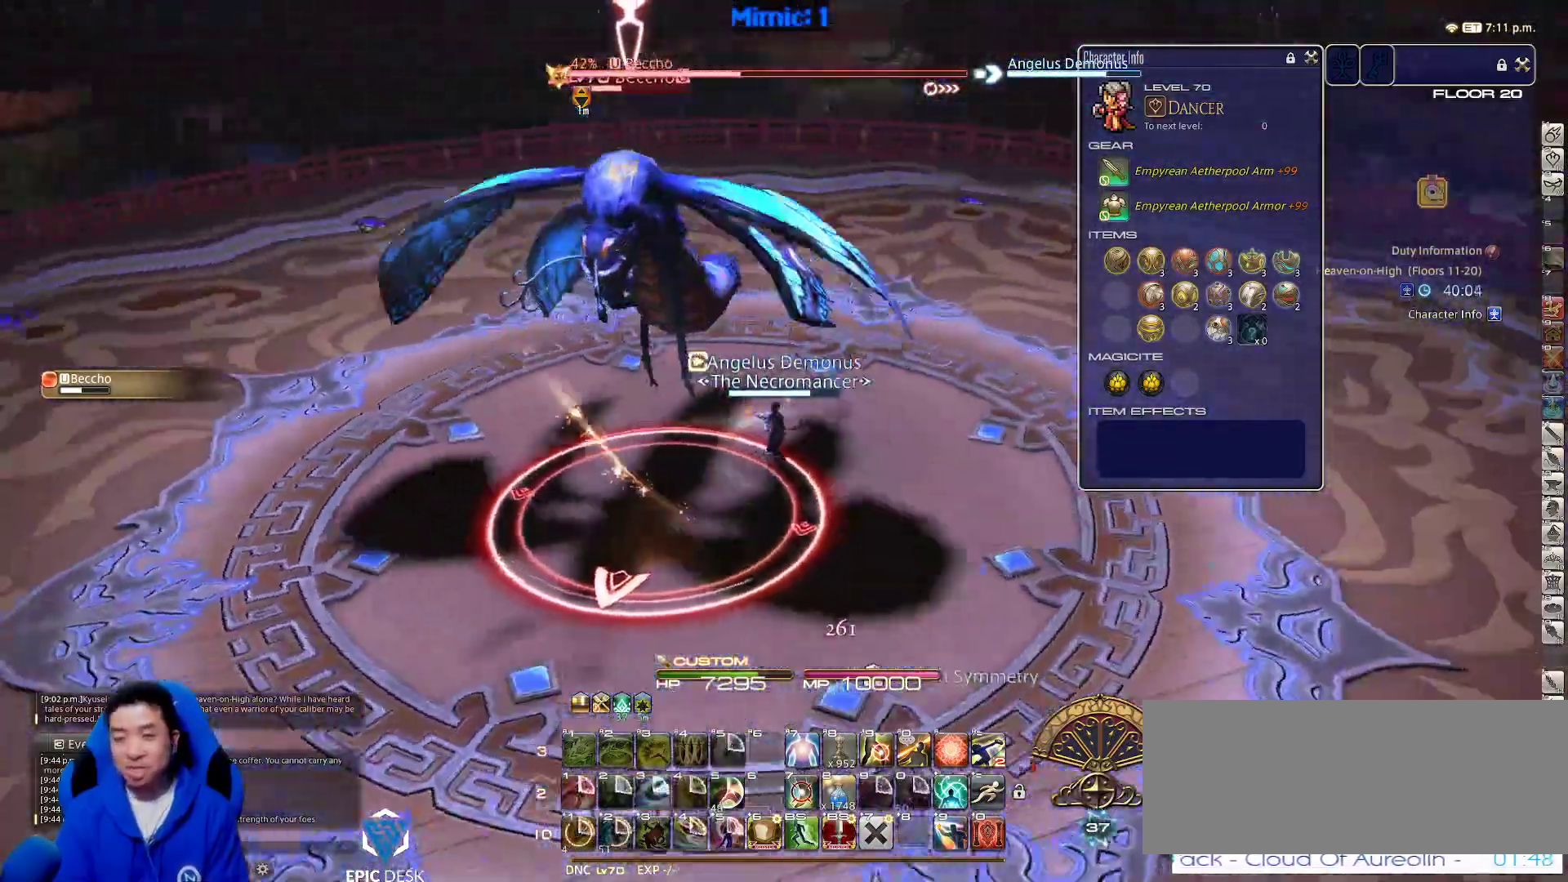
{"keys": ["p", "w"], "events": [[133, "lbracket", "down"], [183, "lbracket", "up"]]}
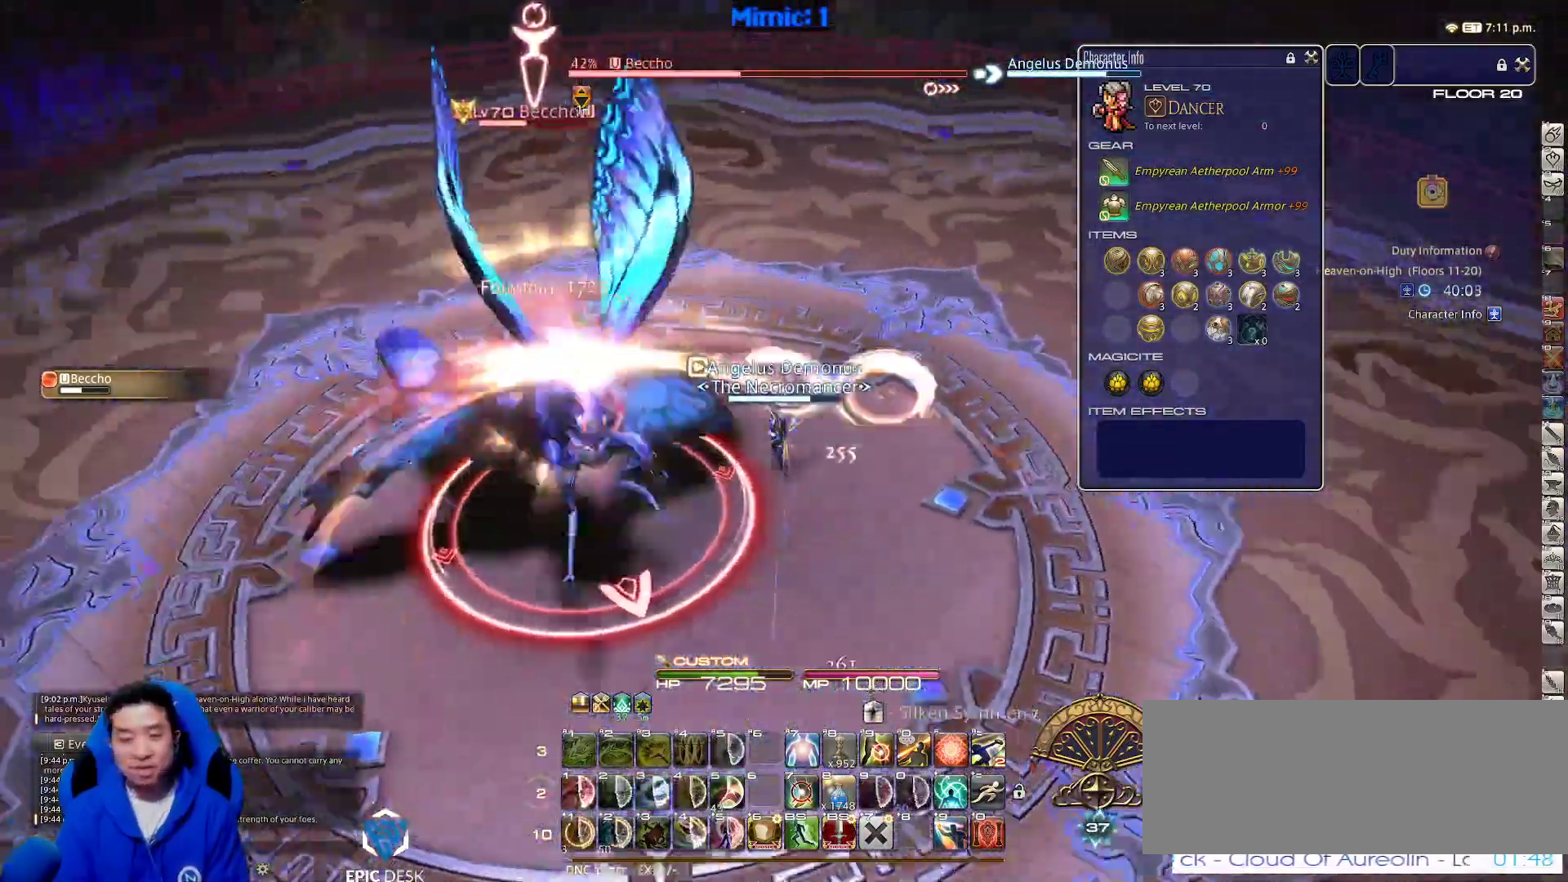
{"keys": ["a", "rbracket", "w"], "events": [[17, "a", "down"], [50, "p", "up"], [383, "rbracket", "down"]]}
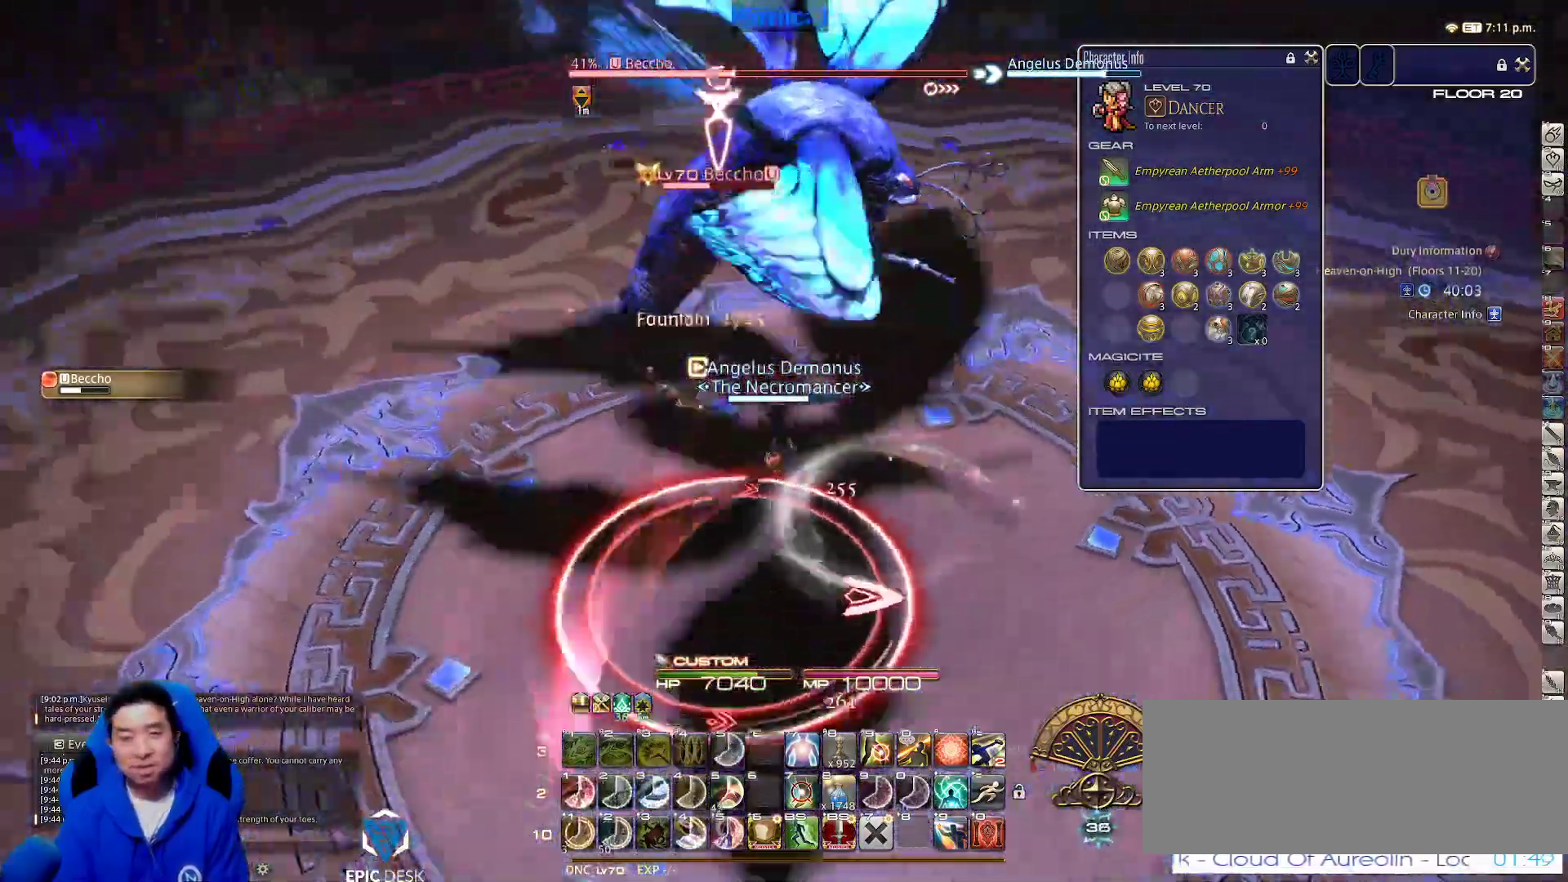
{"keys": ["rbracket", "s"], "events": [[67, "w", "up"], [217, "s", "down"], [400, "a", "up"]]}
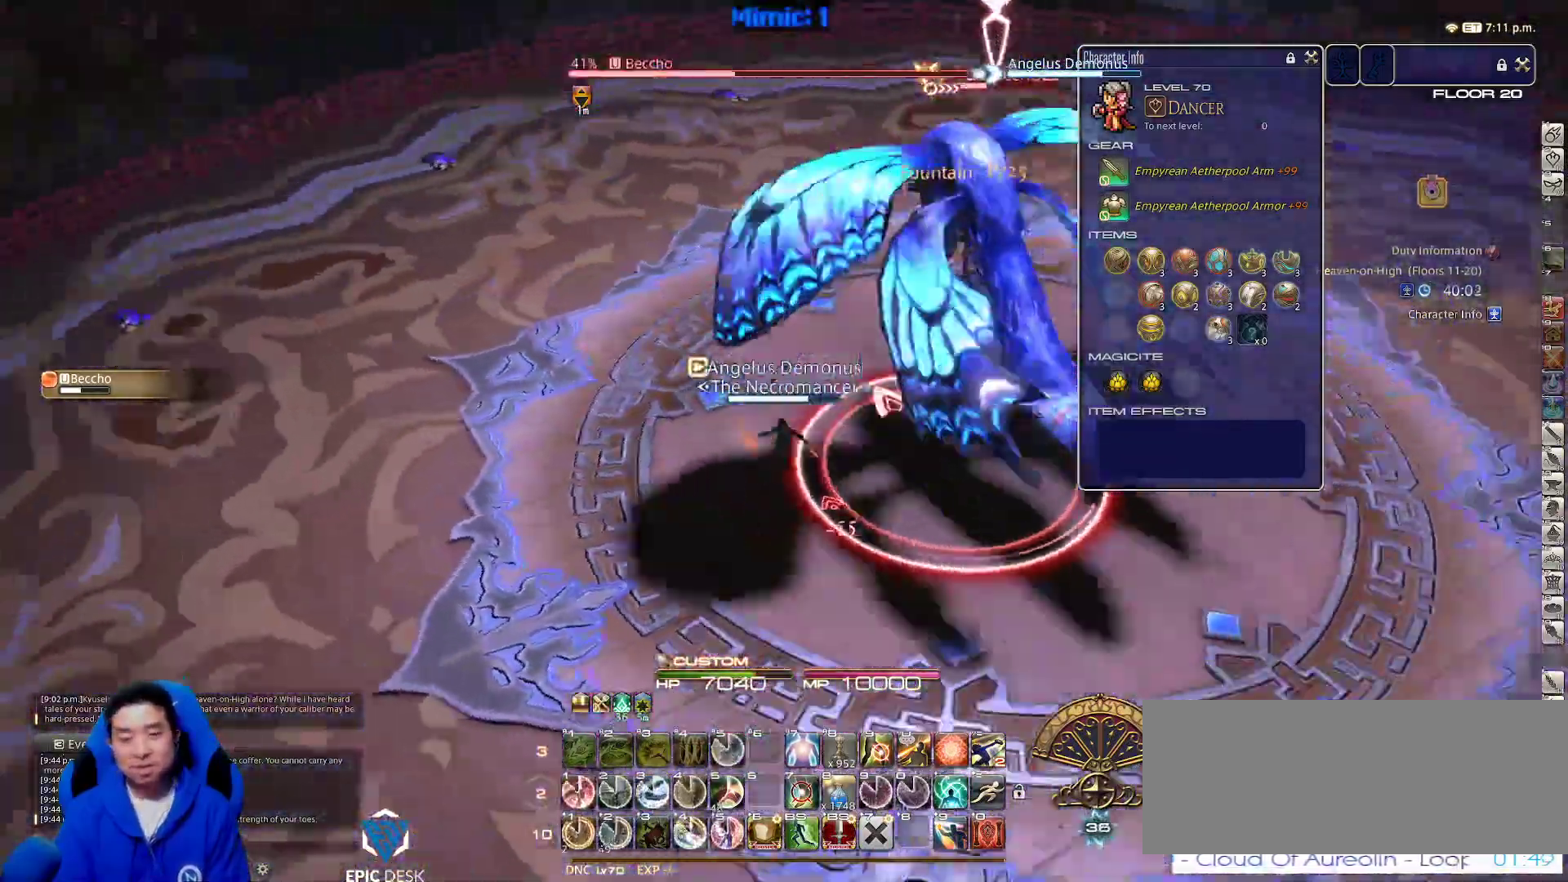
{"keys": ["d", "rbracket", "s"], "events": [[33, "rbracket", "up"], [183, "rbracket", "down"], [217, "1", "down"], [317, "1", "up"], [367, "rbracket", "up"], [450, "d", "down"], [450, "rbracket", "down"]]}